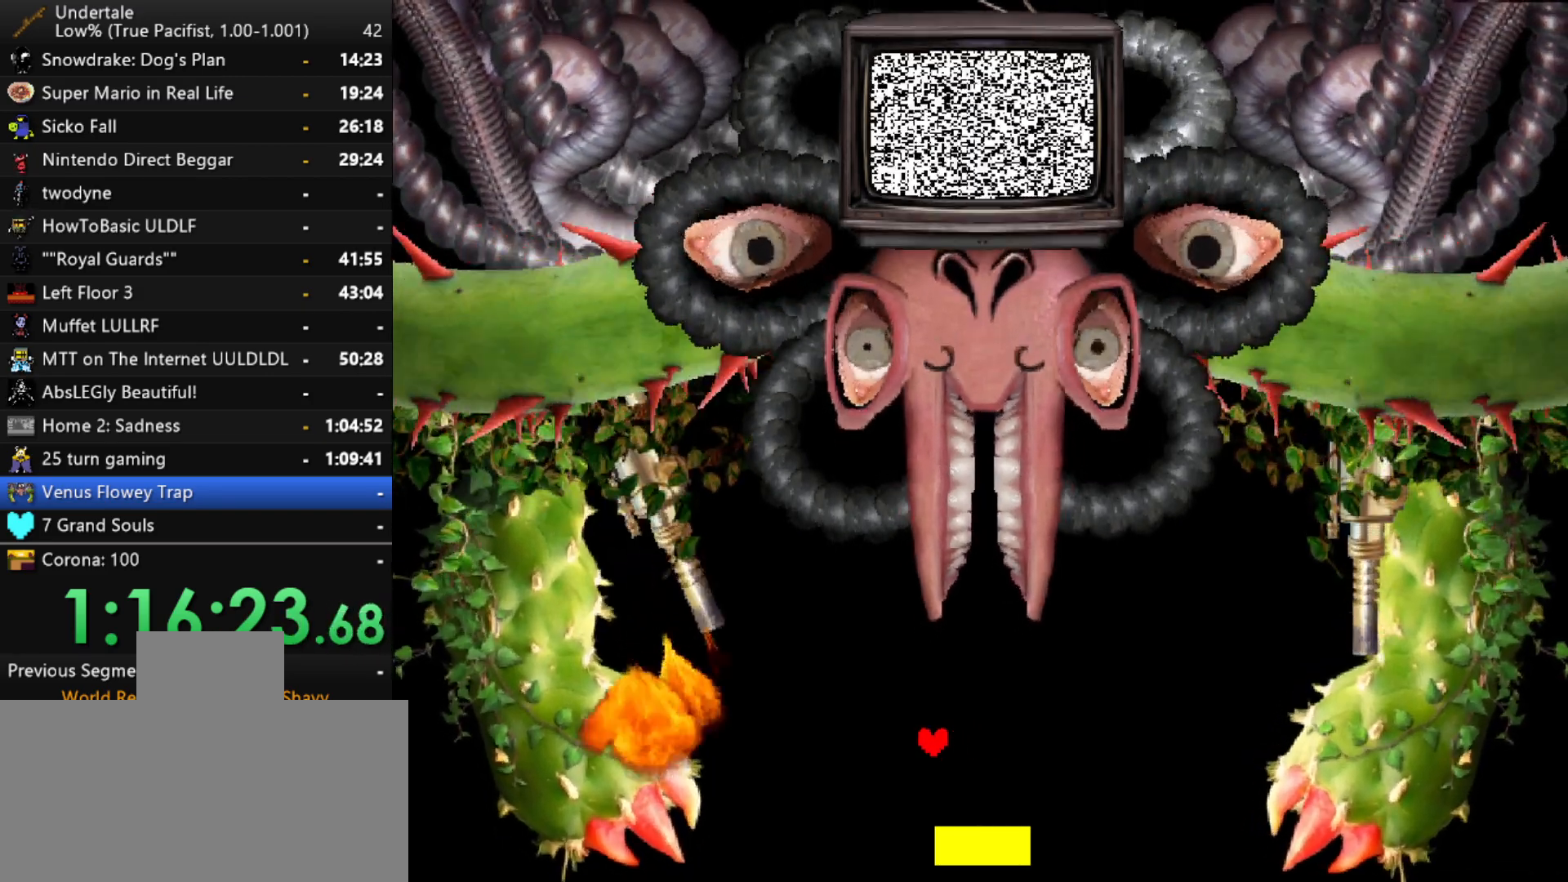
Gameplay with keyboard; each line is a JSON object with the keys held at the frame after it. "events" lists presses ("down") and releases ("up") of "c", "ctrl", "down", "left", "return", "right", "shift", "up", "x" and "z" between this image and that frame as [ms after this image, input, new state], when the widget could be followed in between. No other keys are recorded. Mouse input is not recorded.
{"keys": ["down", "right"], "events": [[17, "up", "down"], [50, "right", "down"], [283, "up", "up"], [383, "down", "down"]]}
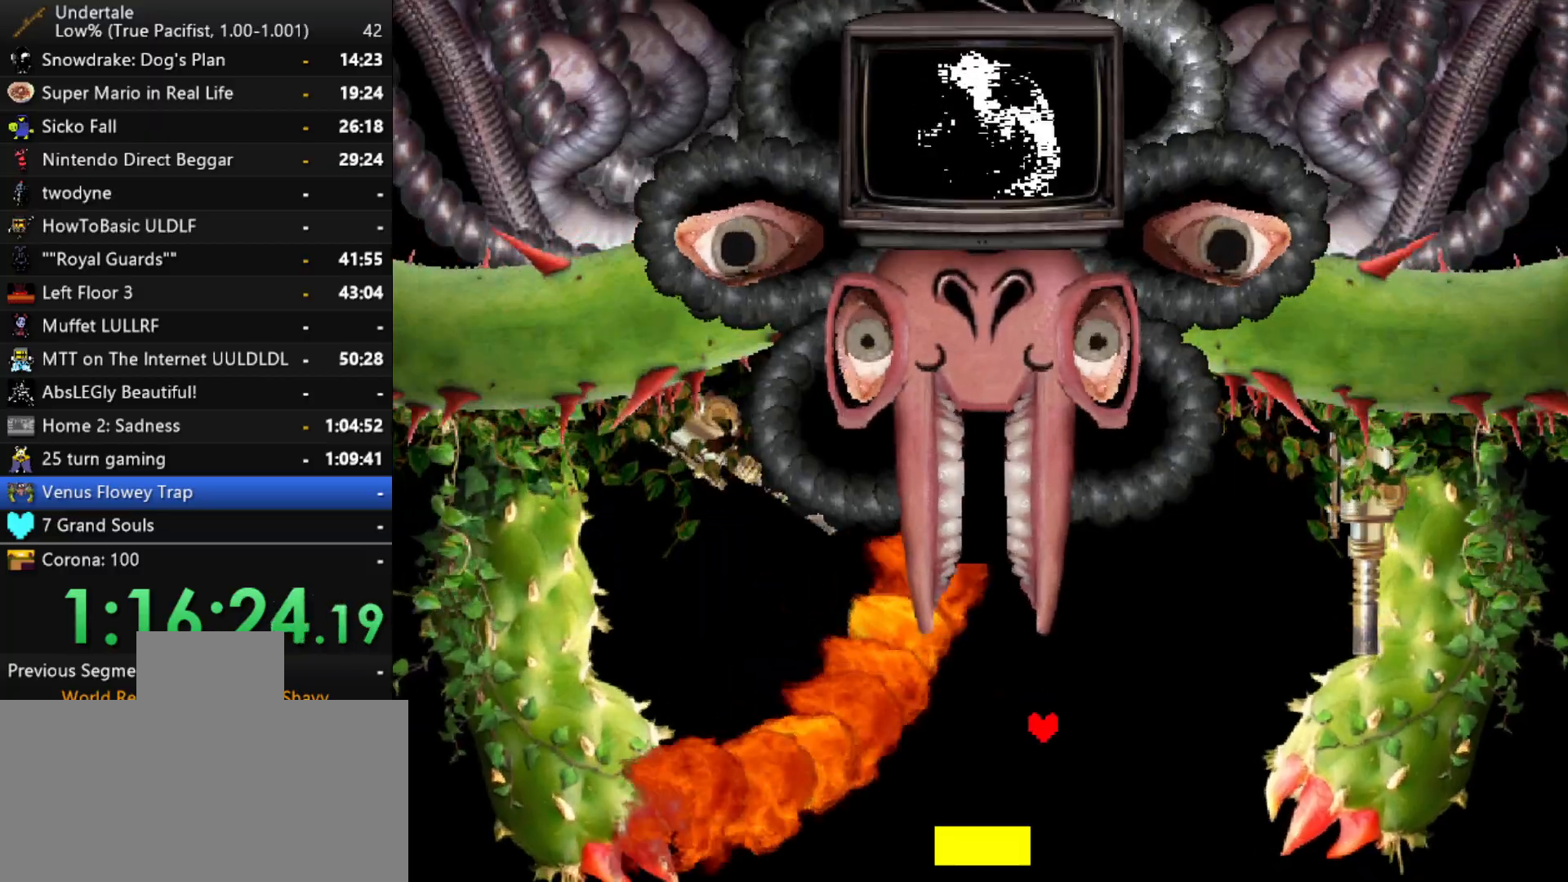
{"keys": ["left", "up"], "events": [[117, "down", "up"], [217, "up", "down"], [300, "left", "down"], [300, "right", "up"]]}
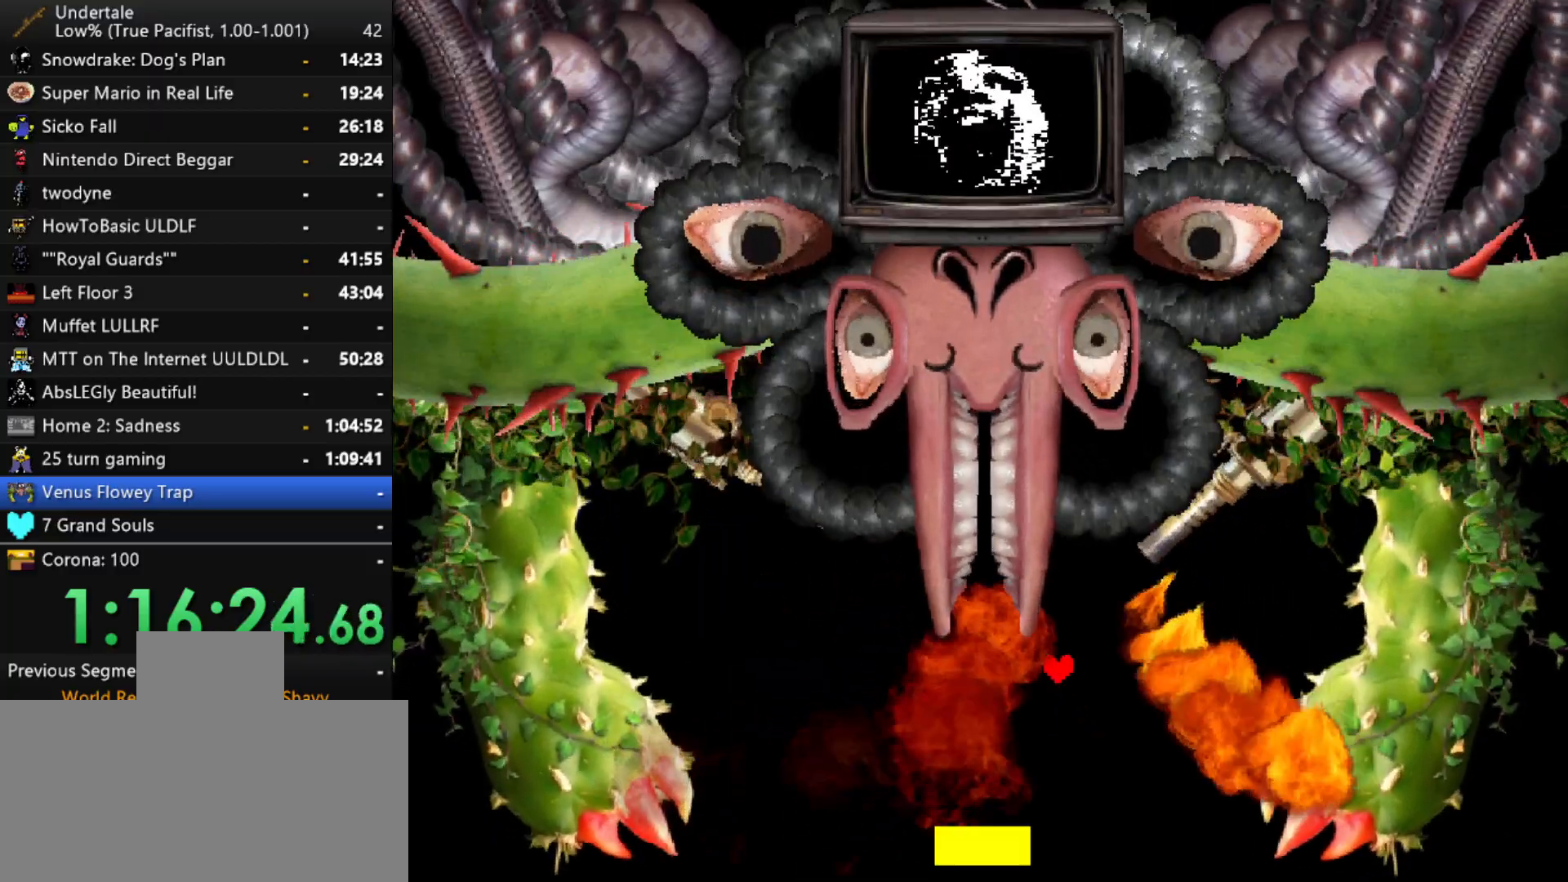
{"keys": ["left"], "events": [[33, "up", "up"], [133, "down", "down"], [467, "down", "up"]]}
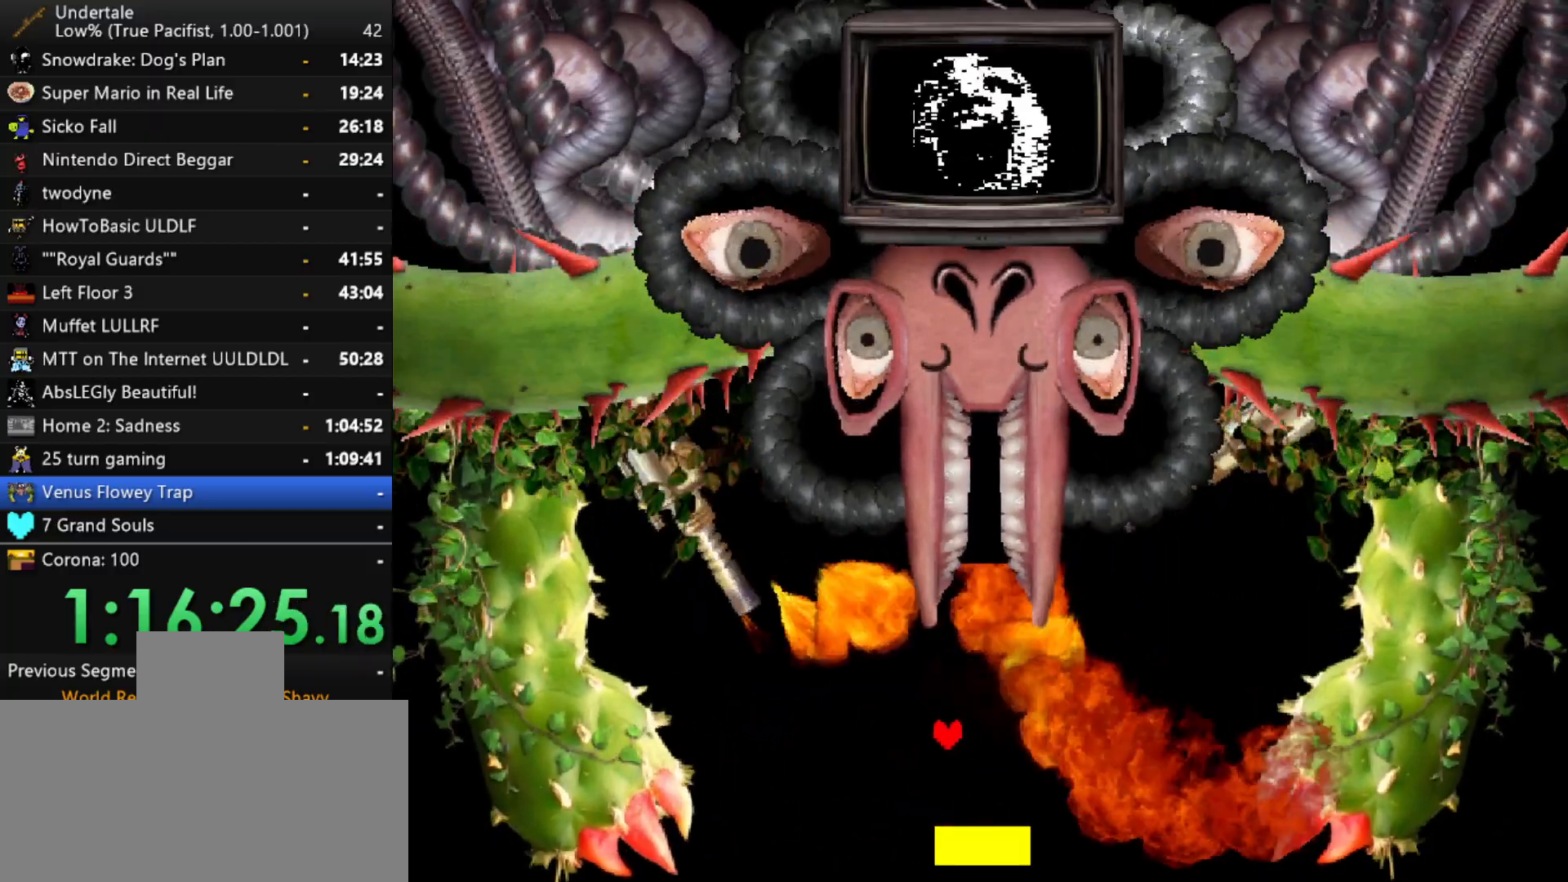
{"keys": ["down", "right"], "events": [[50, "up", "down"], [150, "left", "up"], [150, "right", "down"], [250, "up", "up"], [333, "down", "down"]]}
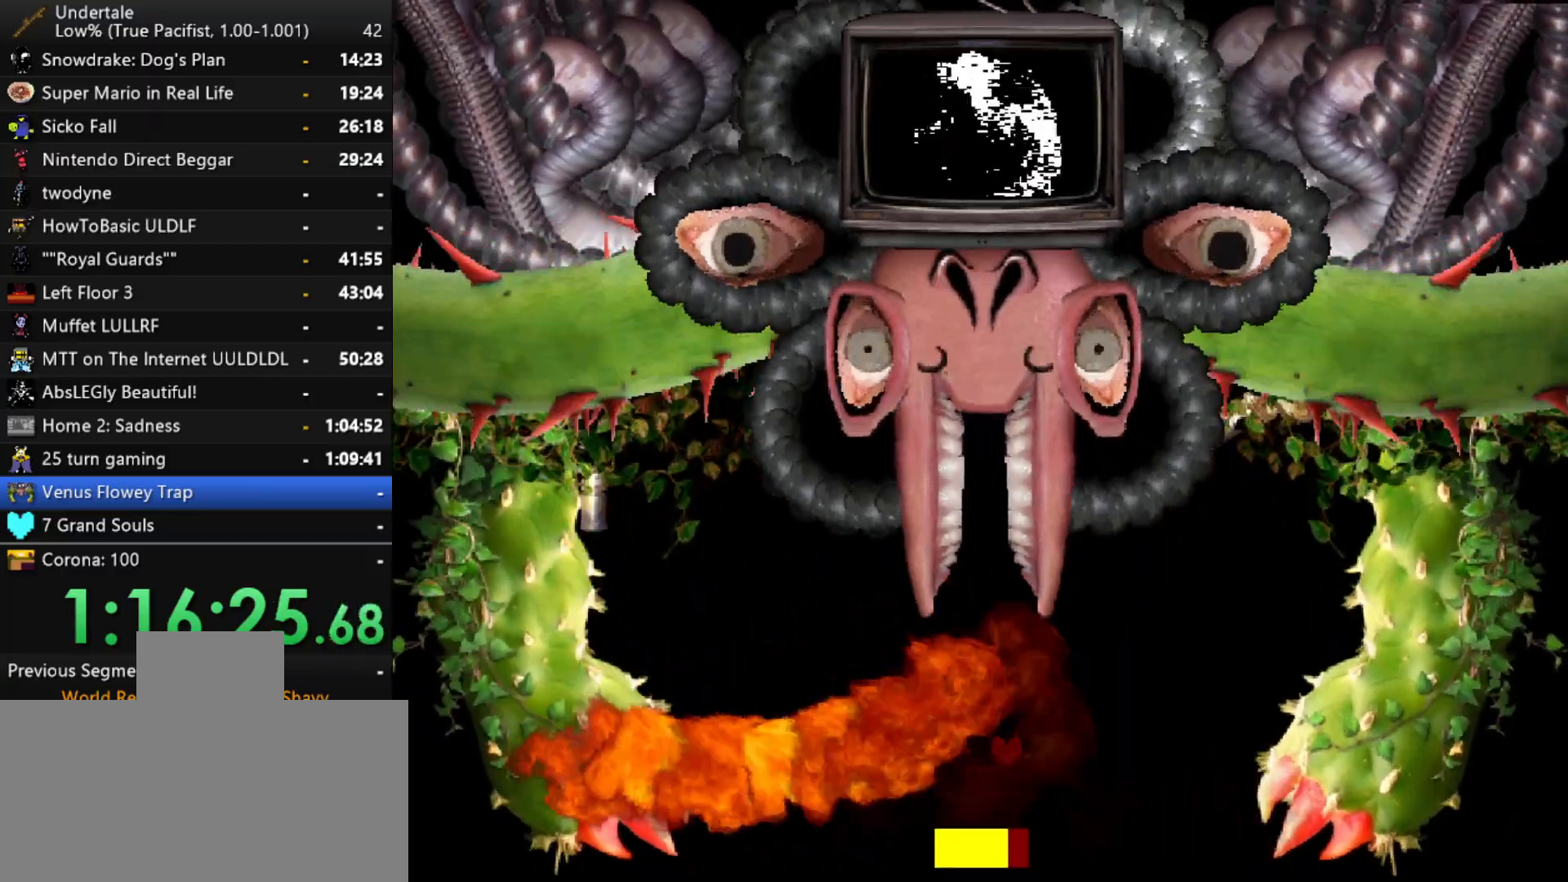
{"keys": ["left", "up"], "events": [[217, "down", "up"], [300, "up", "down"], [450, "left", "down"], [450, "right", "up"]]}
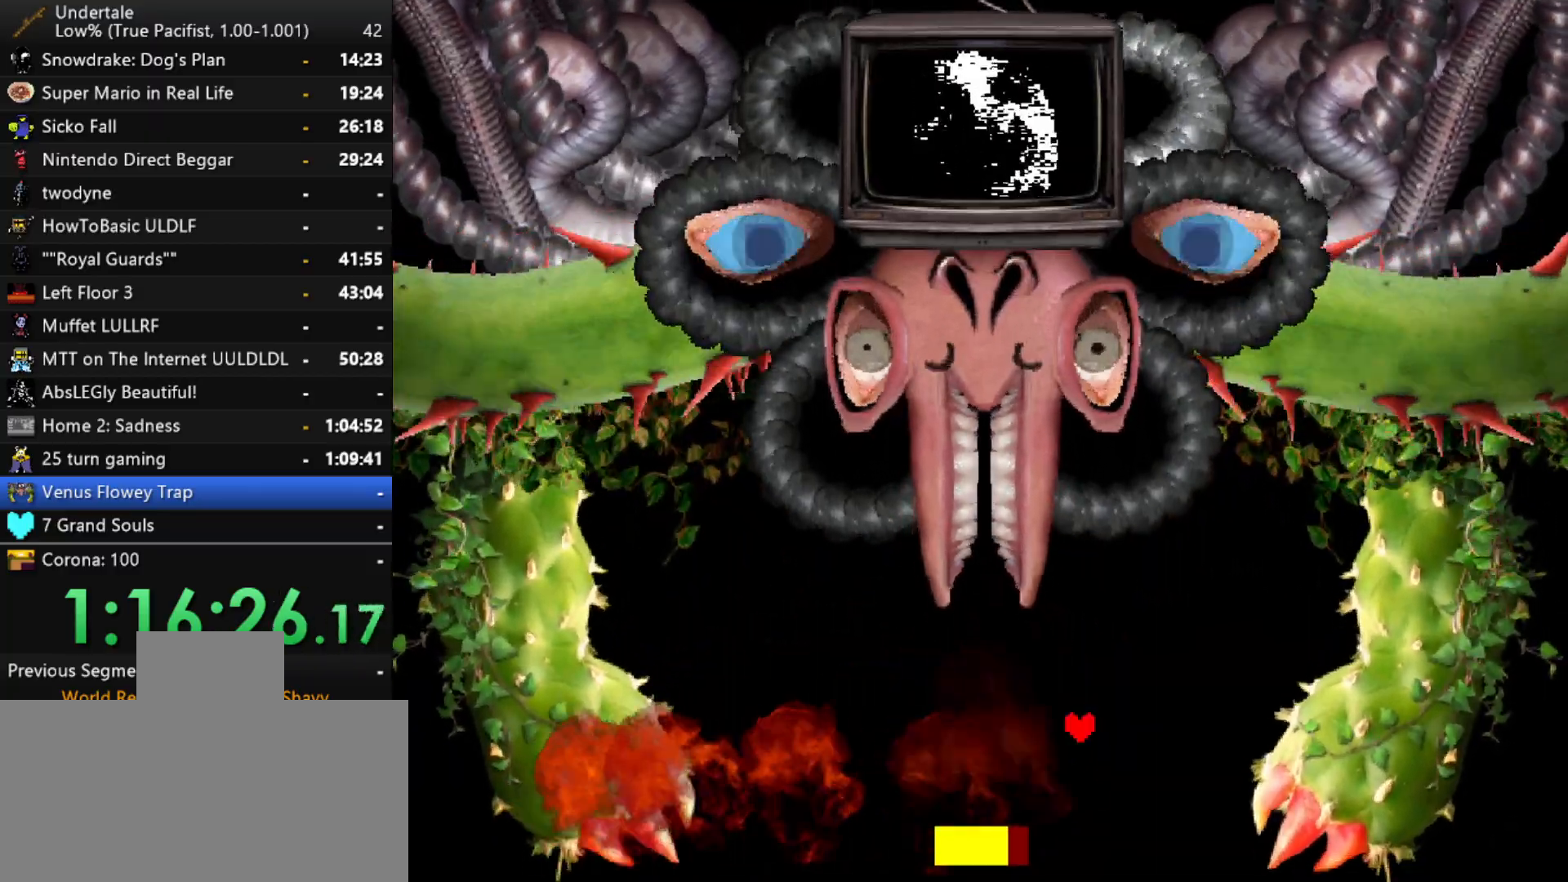
{"keys": [], "events": [[83, "up", "up"], [183, "down", "down"], [417, "down", "up"], [417, "left", "up"]]}
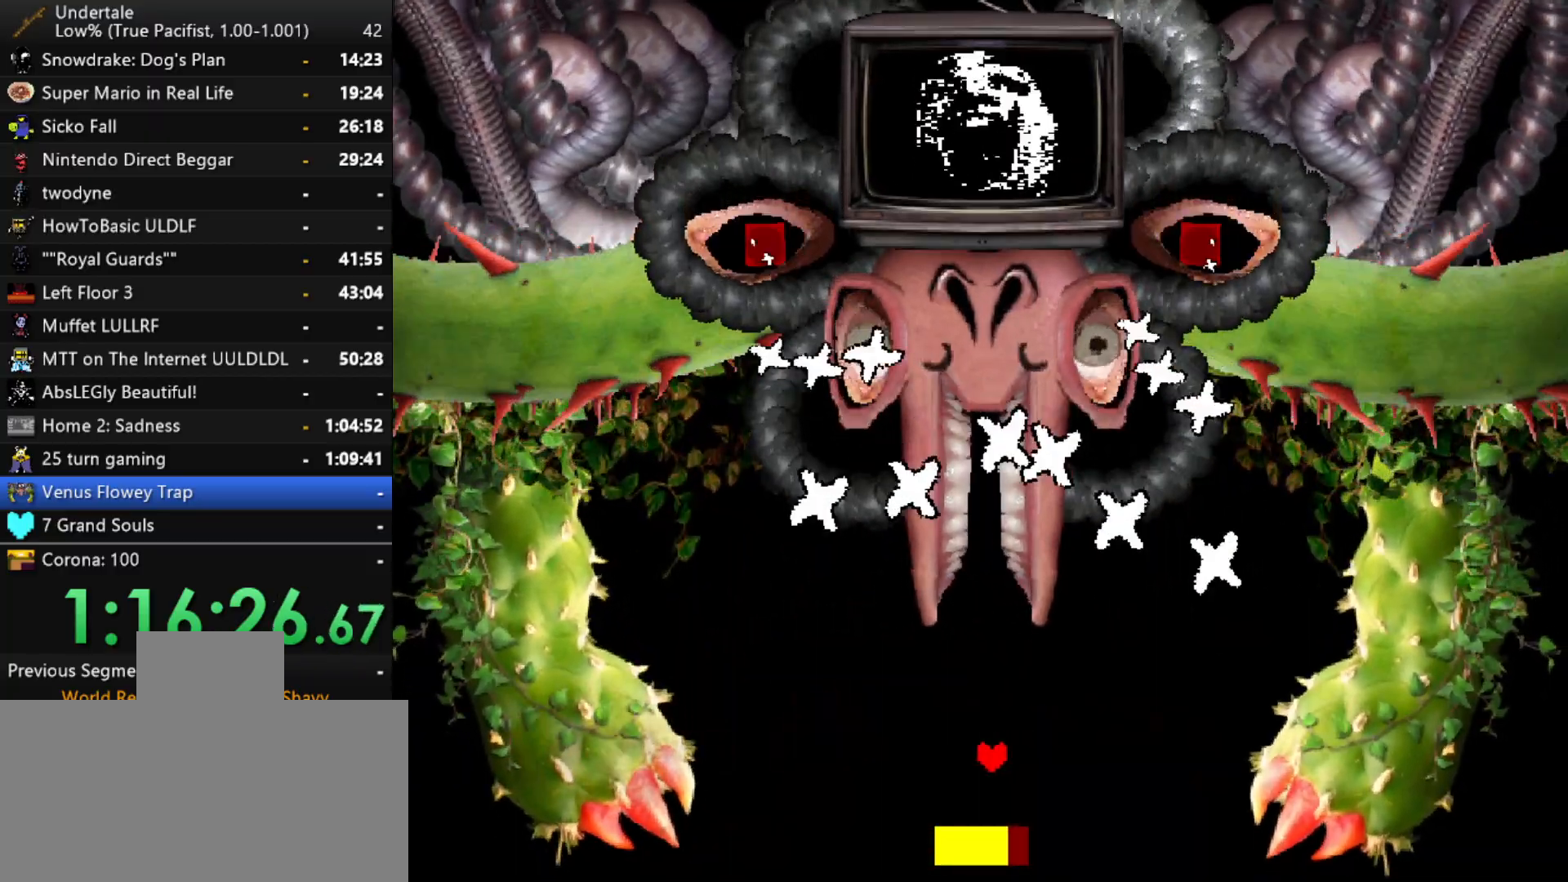
{"keys": [], "events": [[50, "left", "down"], [100, "left", "up"], [150, "left", "down"], [283, "left", "up"], [333, "left", "down"], [383, "left", "up"], [433, "left", "down"], [483, "left", "up"]]}
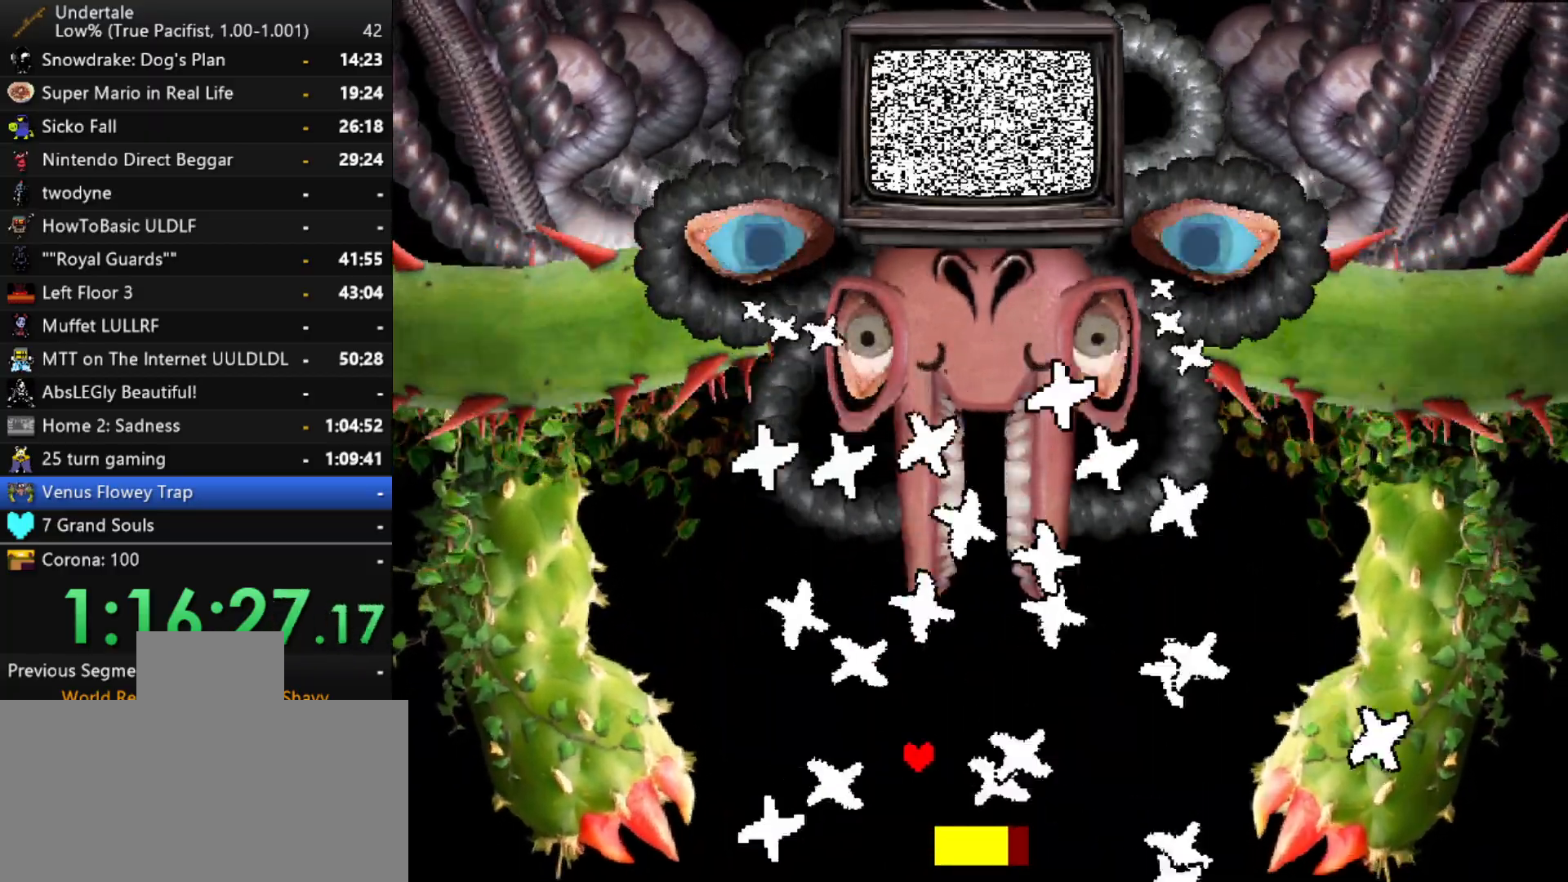
{"keys": ["left"], "events": [[33, "left", "down"], [67, "left", "up"], [117, "left", "down"], [167, "left", "up"], [217, "left", "down"], [267, "left", "up"], [300, "left", "down"], [350, "left", "up"], [400, "left", "down"], [450, "left", "up"], [500, "left", "down"]]}
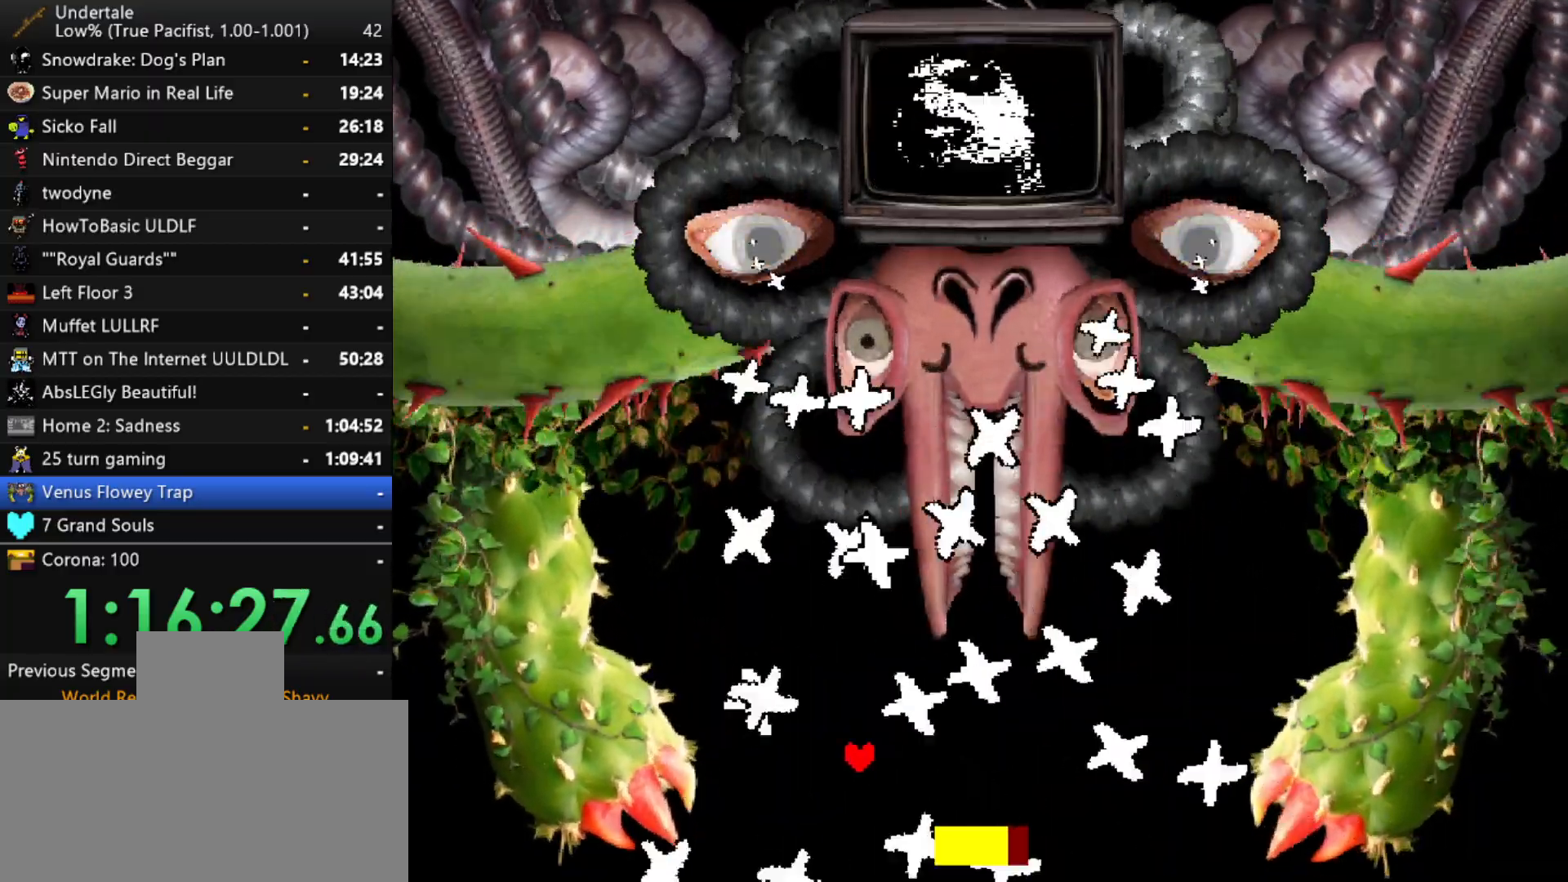
{"keys": ["up"], "events": [[33, "left", "up"], [83, "left", "down"], [133, "left", "up"], [267, "up", "down"], [367, "left", "down"], [367, "up", "up"], [417, "up", "down"], [467, "up", "up"], [500, "left", "up"], [500, "up", "down"]]}
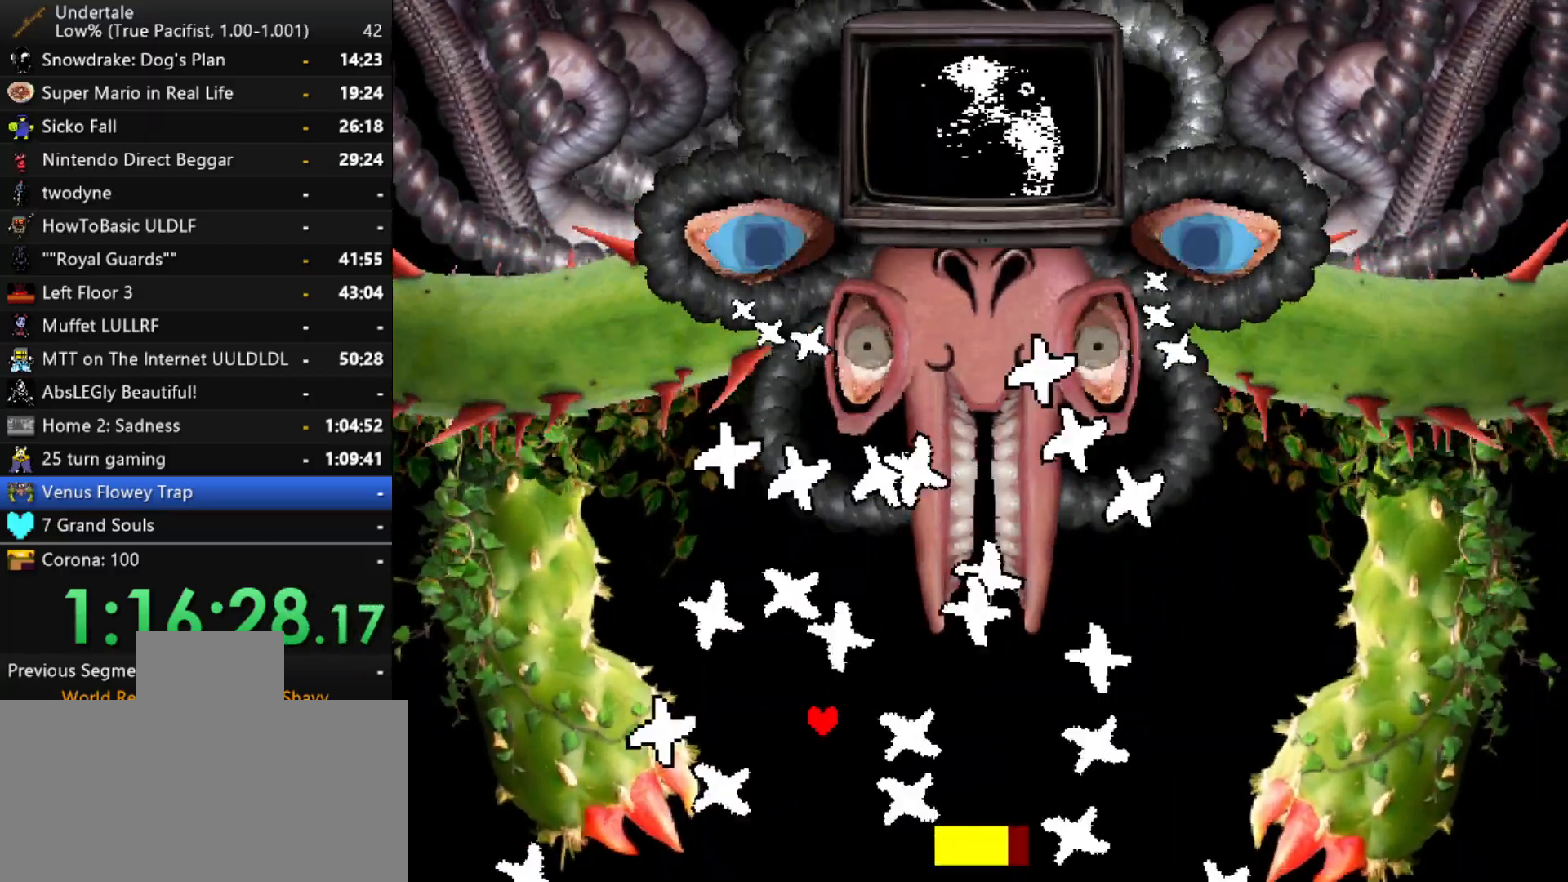
{"keys": ["left", "up"], "events": [[50, "left", "down"], [100, "up", "up"], [150, "left", "up"], [150, "up", "down"], [200, "left", "down"], [200, "up", "up"], [250, "up", "down"], [333, "up", "up"], [383, "left", "up"], [383, "up", "down"], [433, "left", "down"]]}
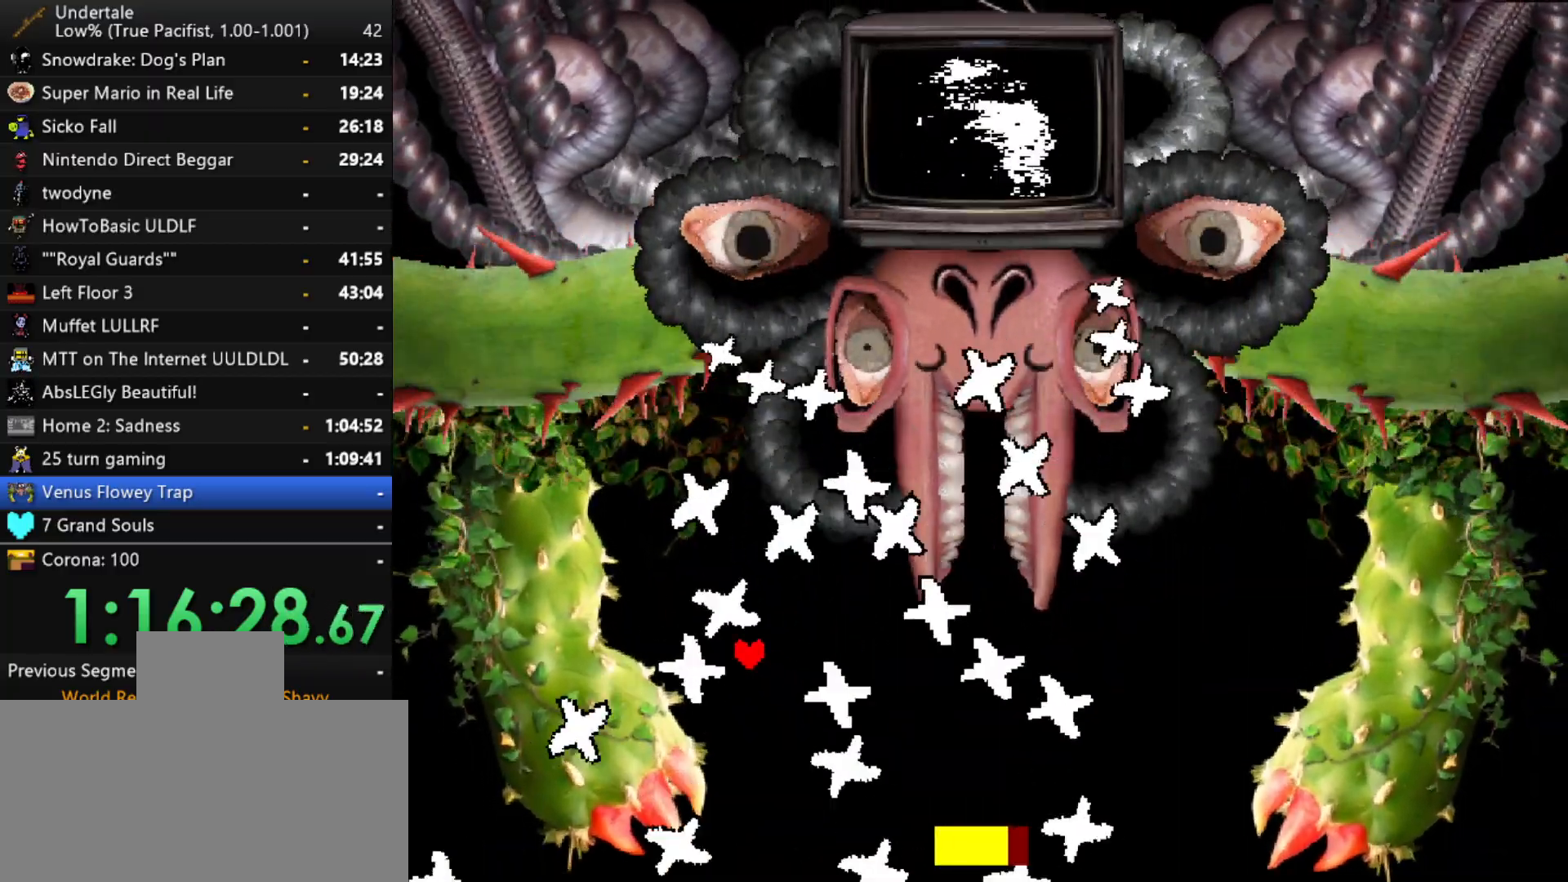
{"keys": ["left", "up"], "events": [[67, "up", "up"], [117, "left", "up"], [117, "up", "down"], [217, "left", "down"], [217, "up", "up"], [267, "left", "up"], [450, "left", "down"], [450, "up", "down"]]}
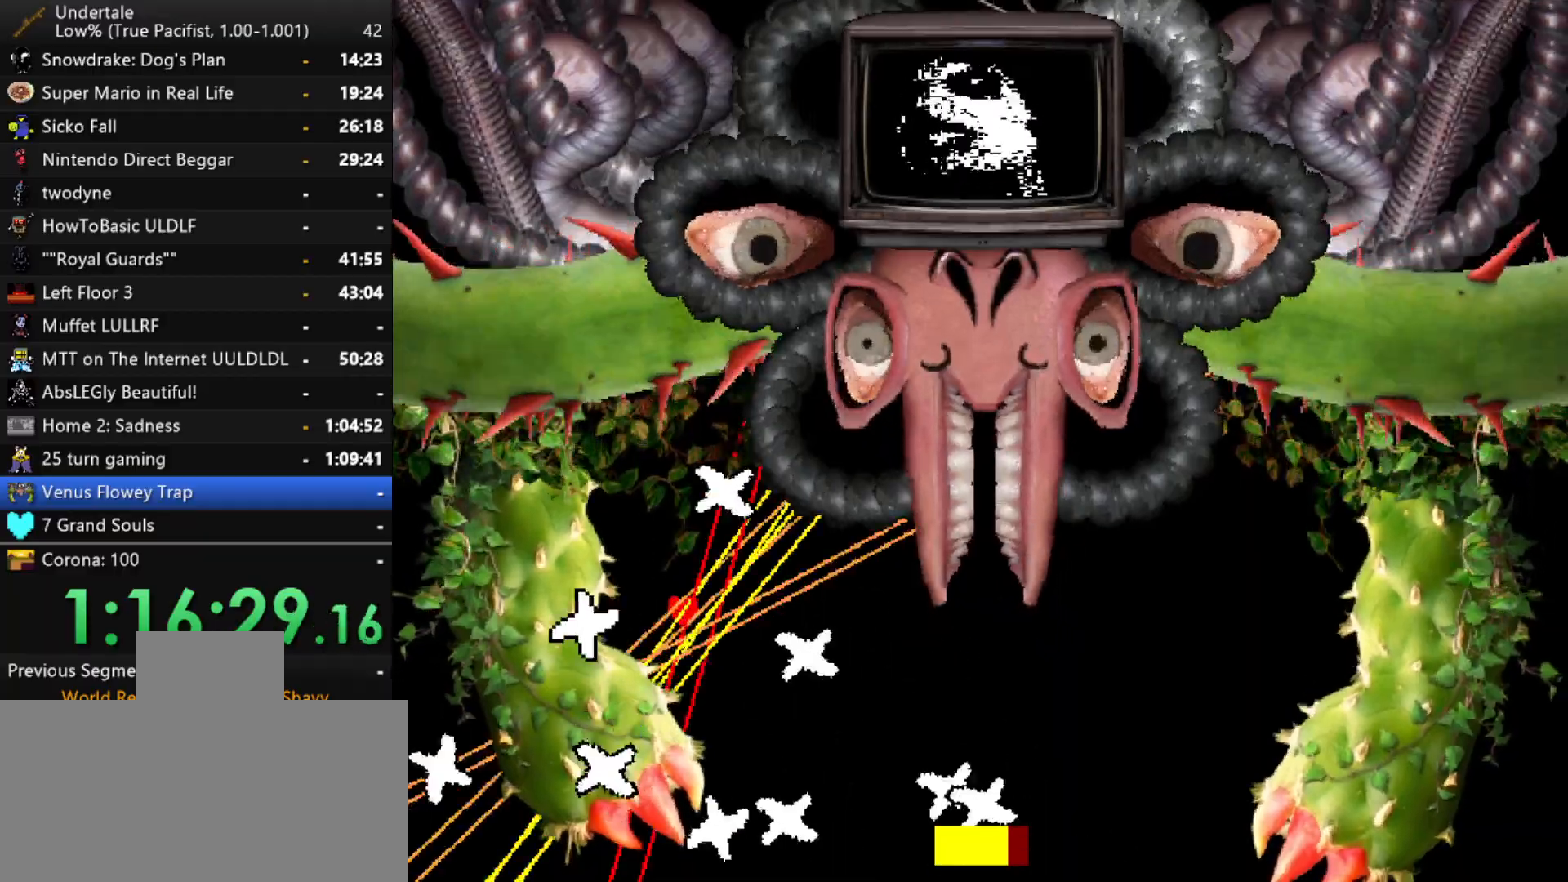
{"keys": ["down", "right"], "events": [[33, "left", "up"], [33, "right", "down"], [133, "up", "up"], [233, "down", "down"]]}
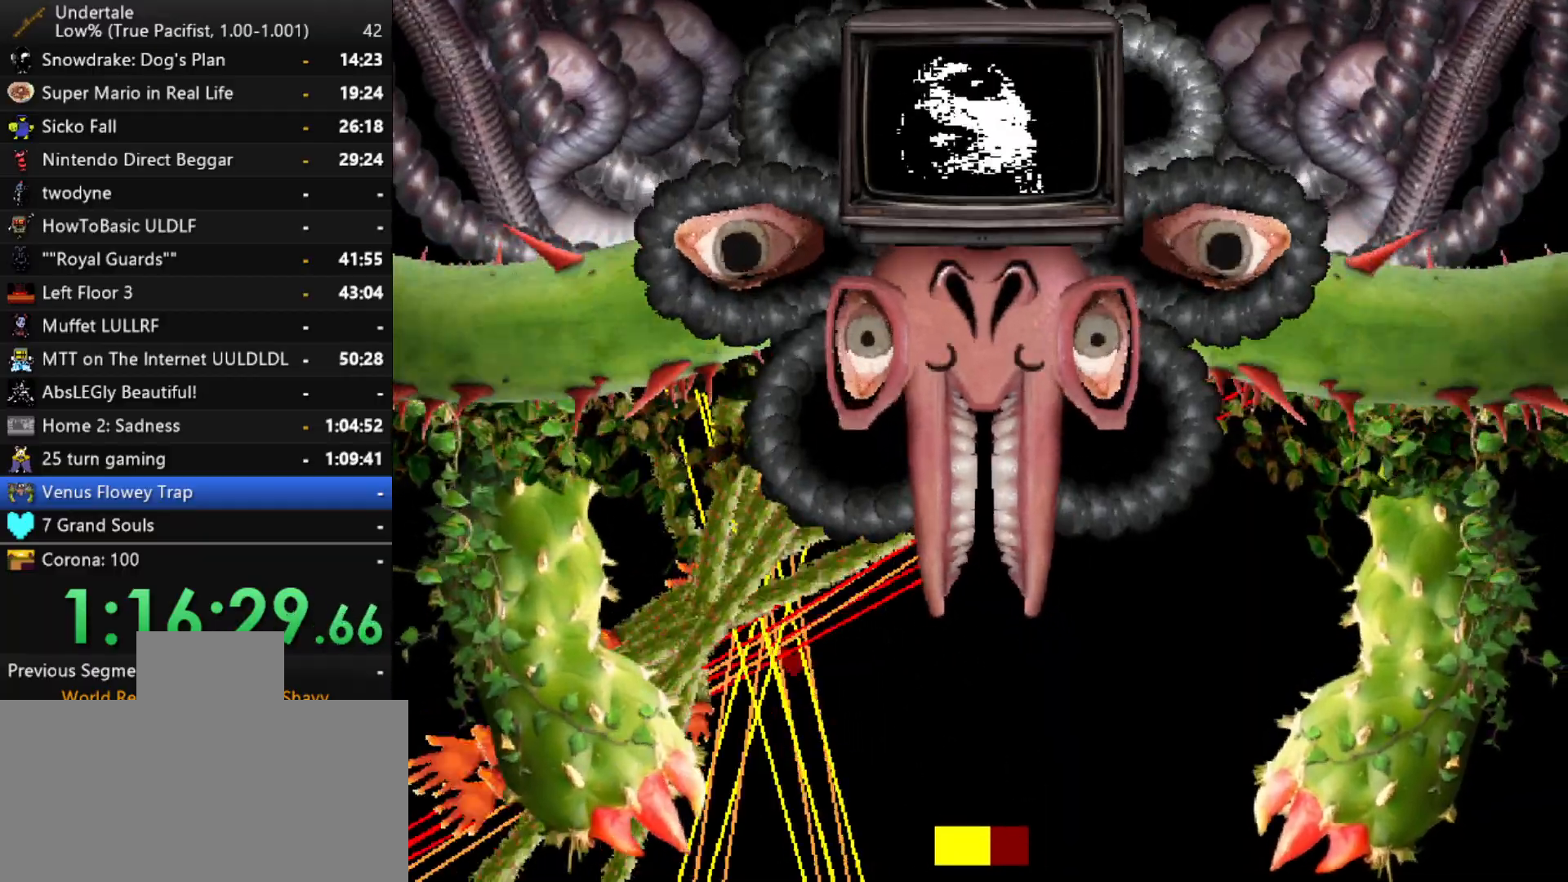
{"keys": ["down", "right"], "events": []}
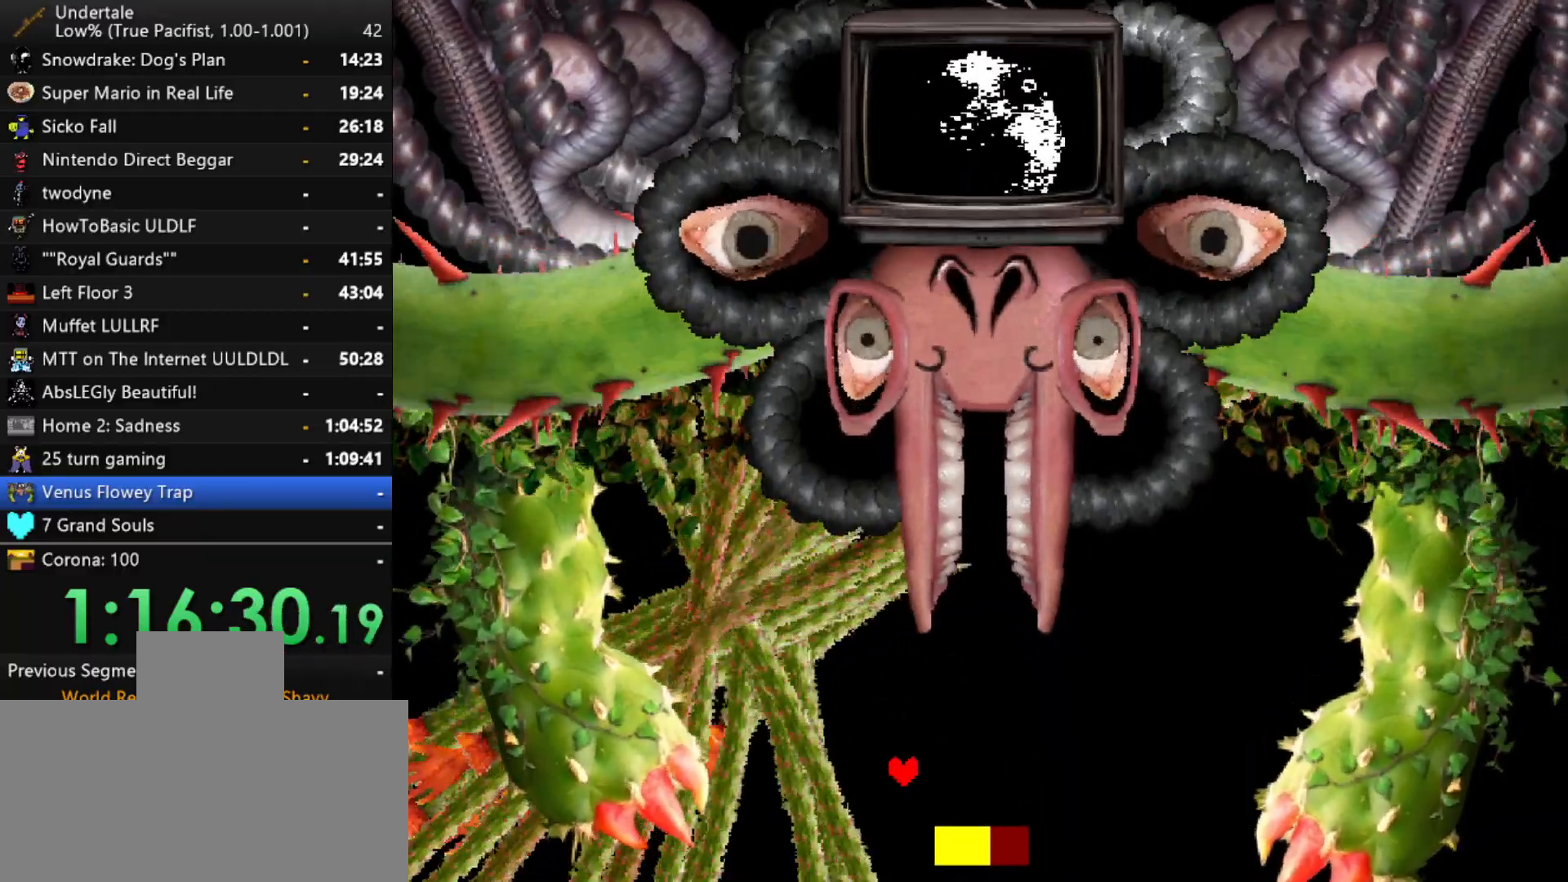
{"keys": ["right"], "events": [[250, "down", "up"]]}
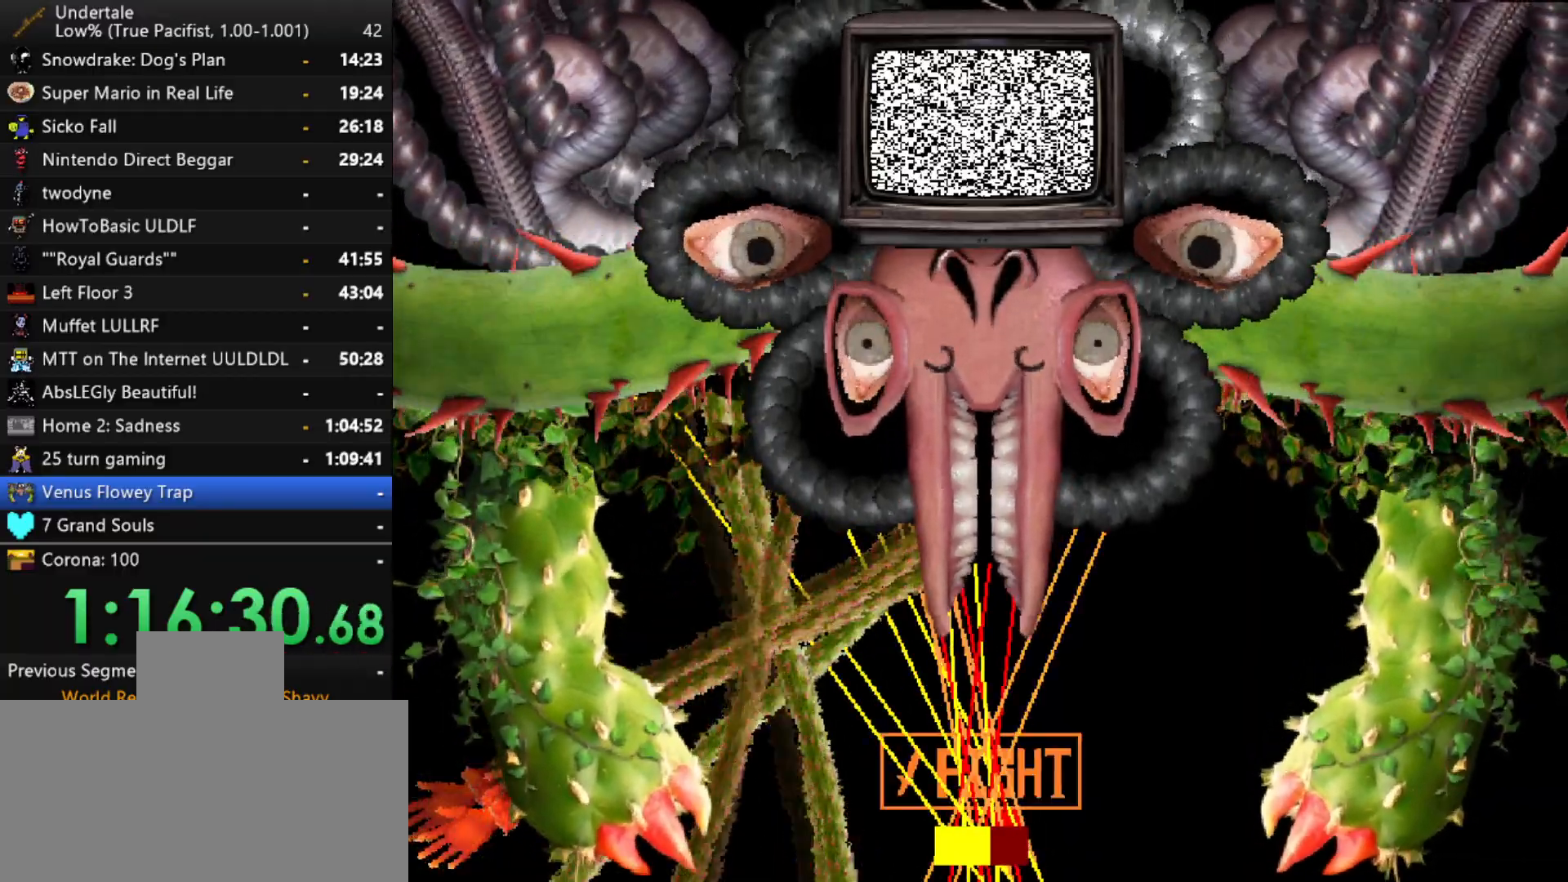
{"keys": ["up", "z"], "events": [[267, "up", "down"], [367, "left", "down"], [367, "right", "up"], [417, "z", "down"], [467, "left", "up"]]}
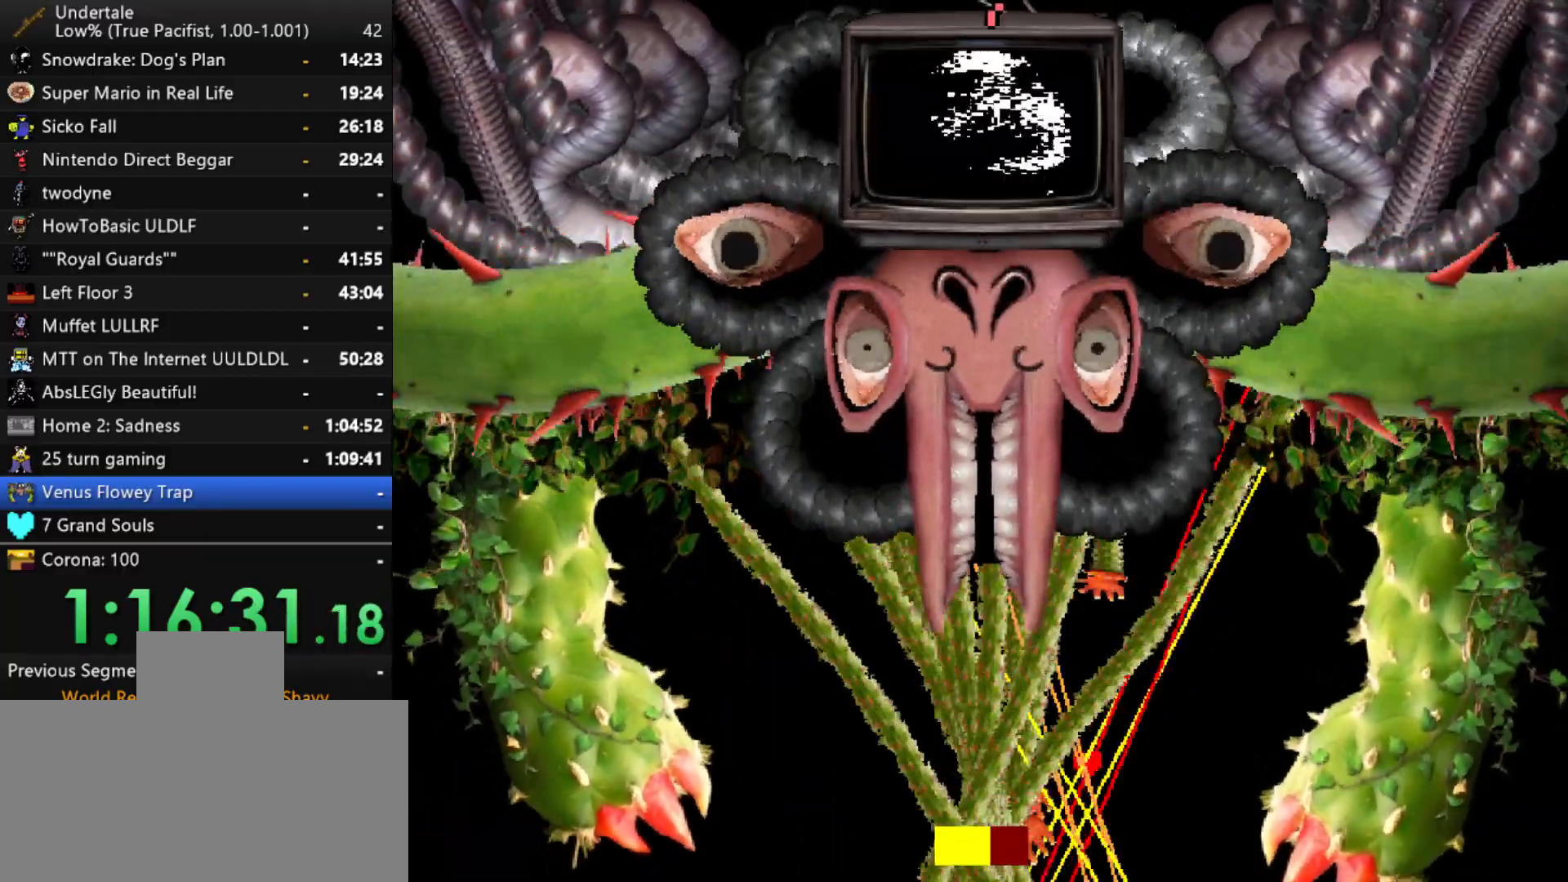
{"keys": ["right"], "events": [[17, "right", "down"], [17, "z", "up"], [50, "z", "down"], [150, "z", "up"], [250, "up", "up"]]}
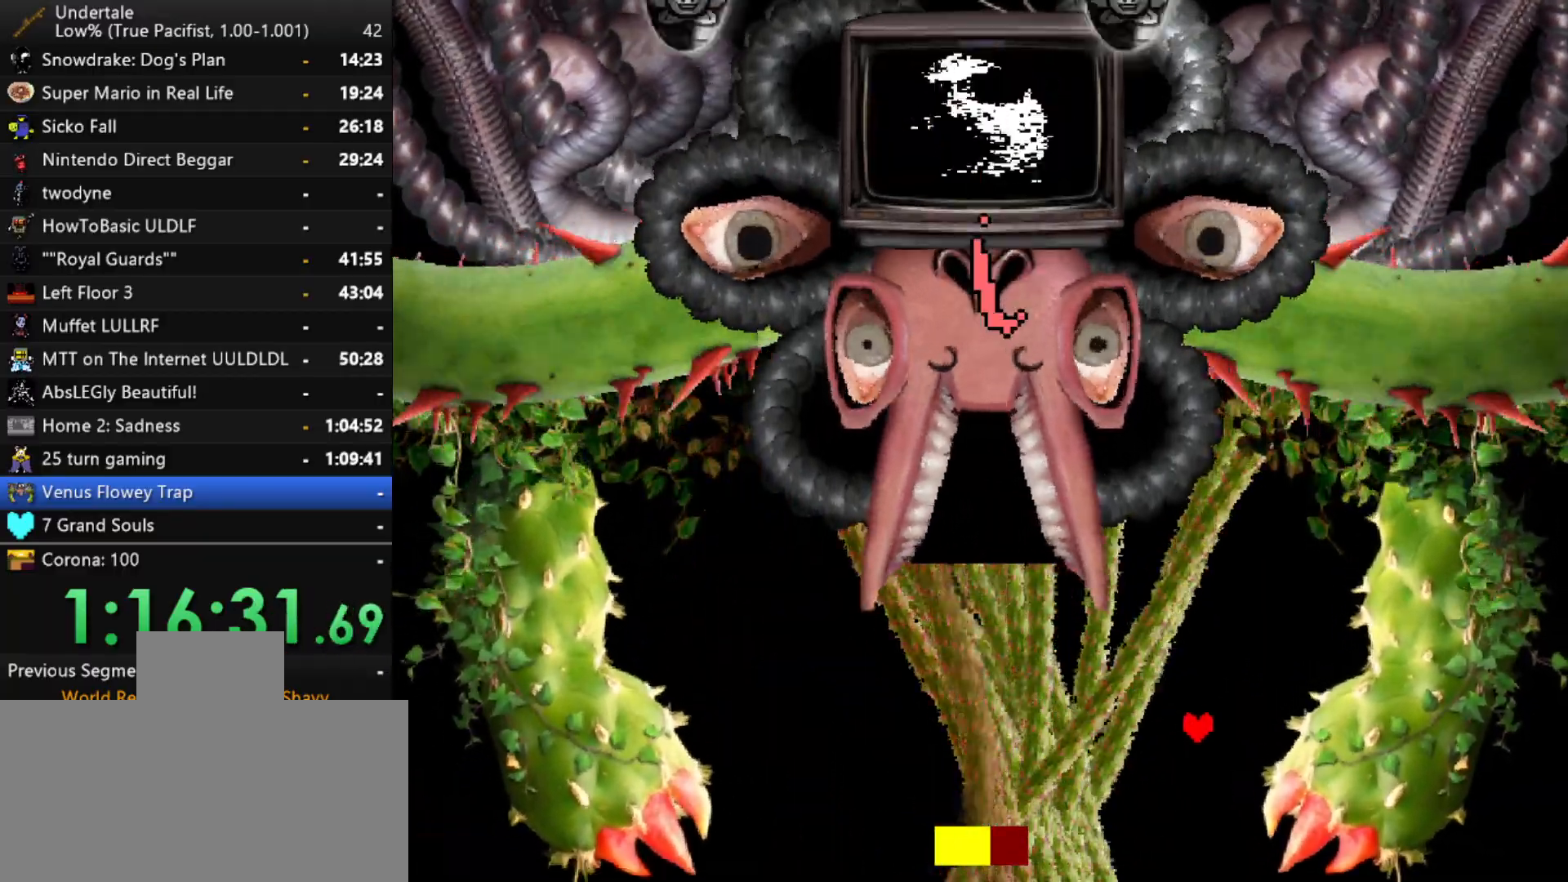
{"keys": ["left"], "events": [[17, "down", "down"], [300, "right", "up"], [350, "left", "down"], [500, "down", "up"]]}
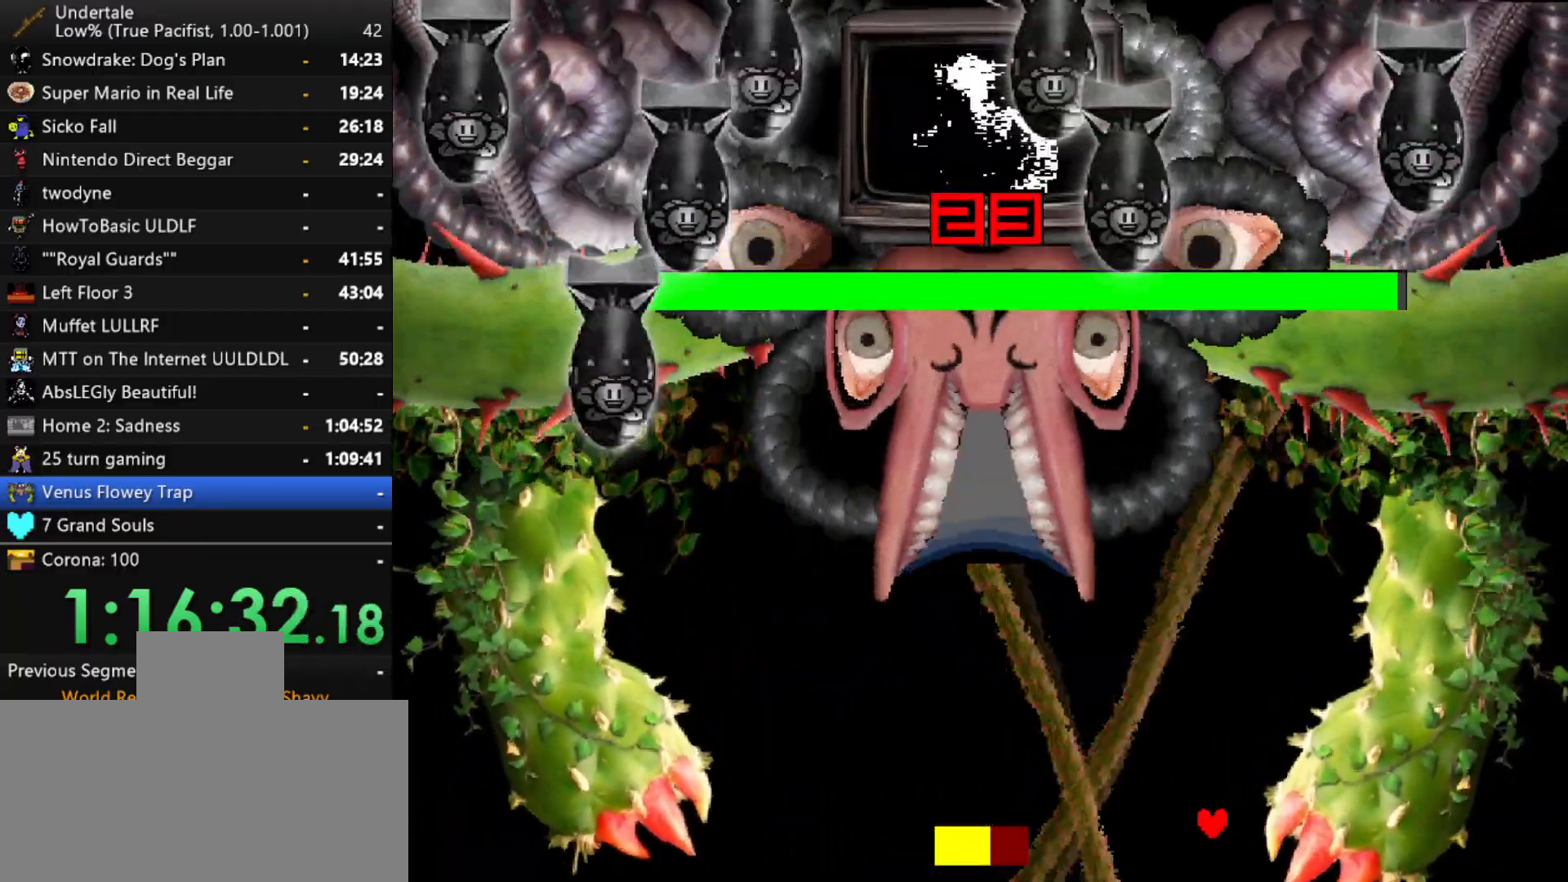
{"keys": ["left", "up"], "events": [[183, "up", "down"]]}
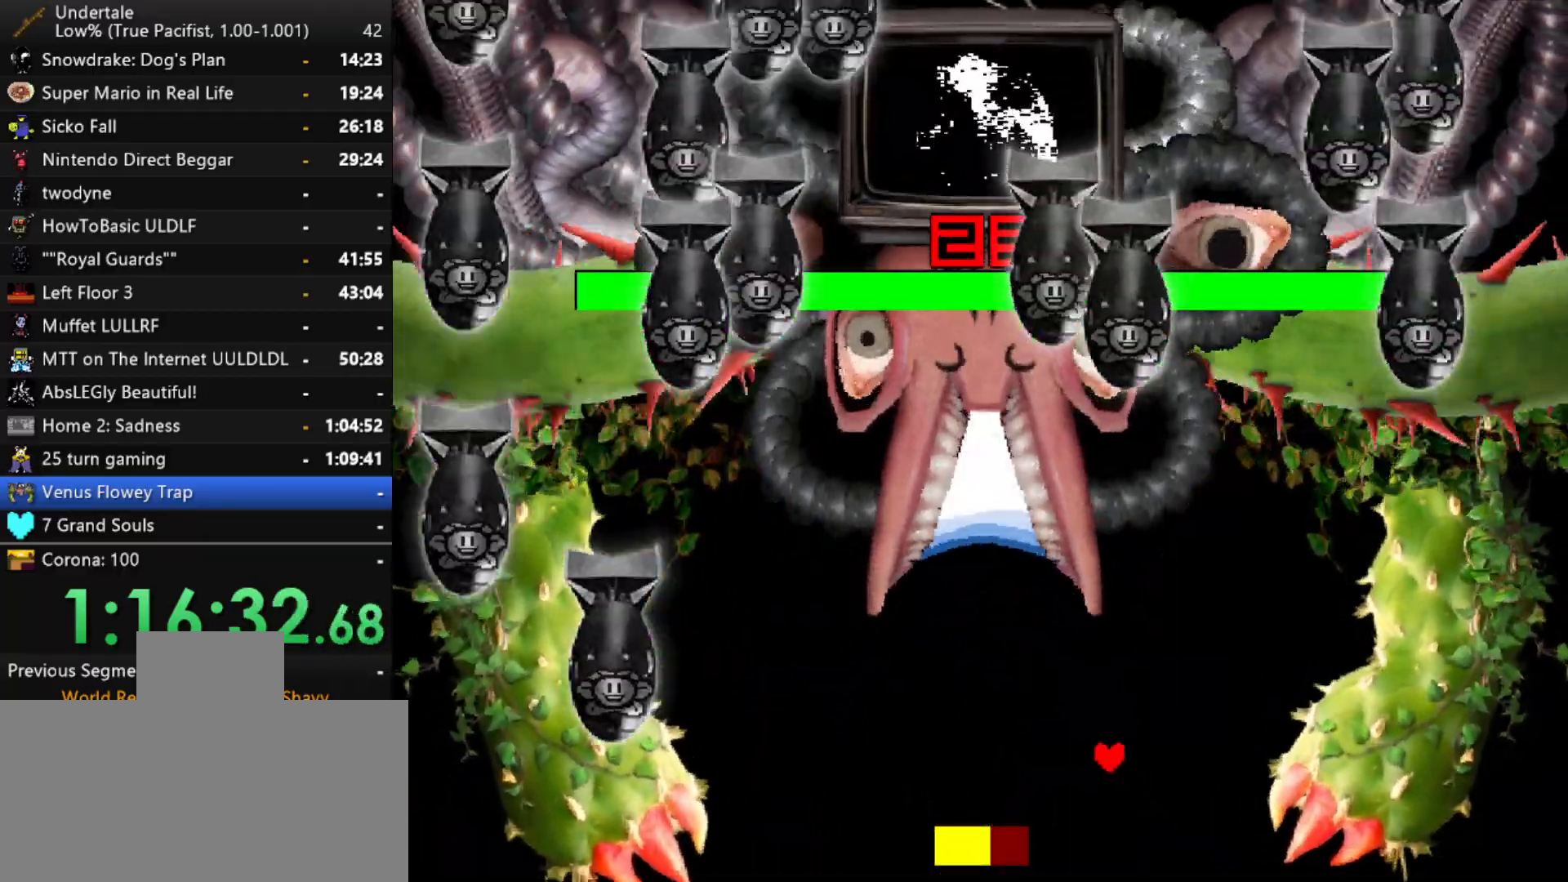
{"keys": ["right"], "events": [[17, "up", "up"], [50, "left", "up"], [150, "up", "down"], [250, "right", "down"], [283, "up", "up"]]}
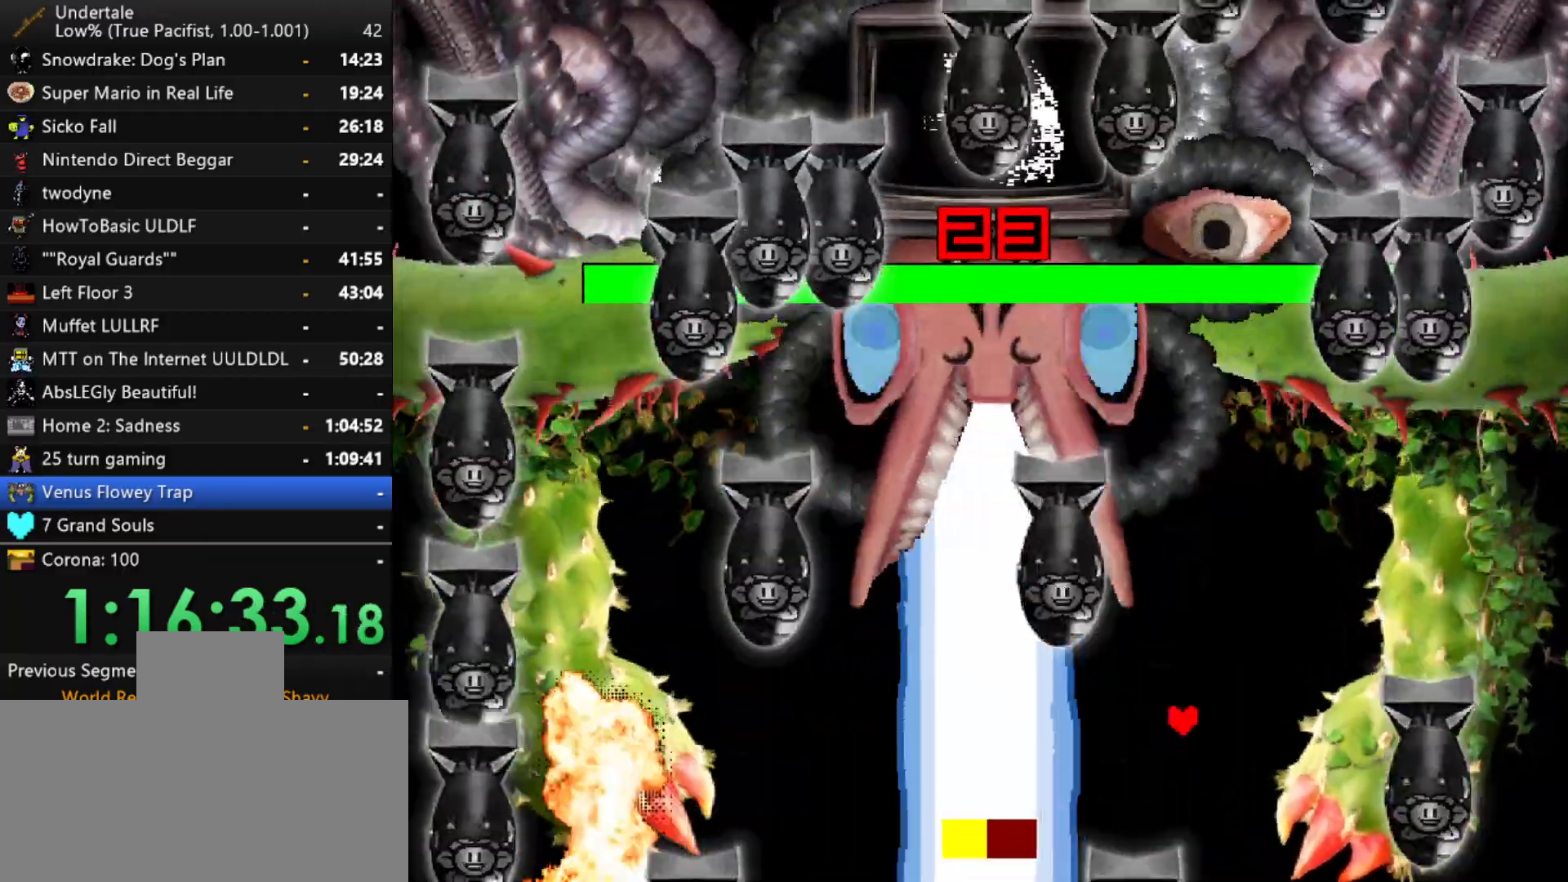
{"keys": ["left", "up"], "events": [[67, "up", "down"], [300, "left", "down"], [300, "right", "up"]]}
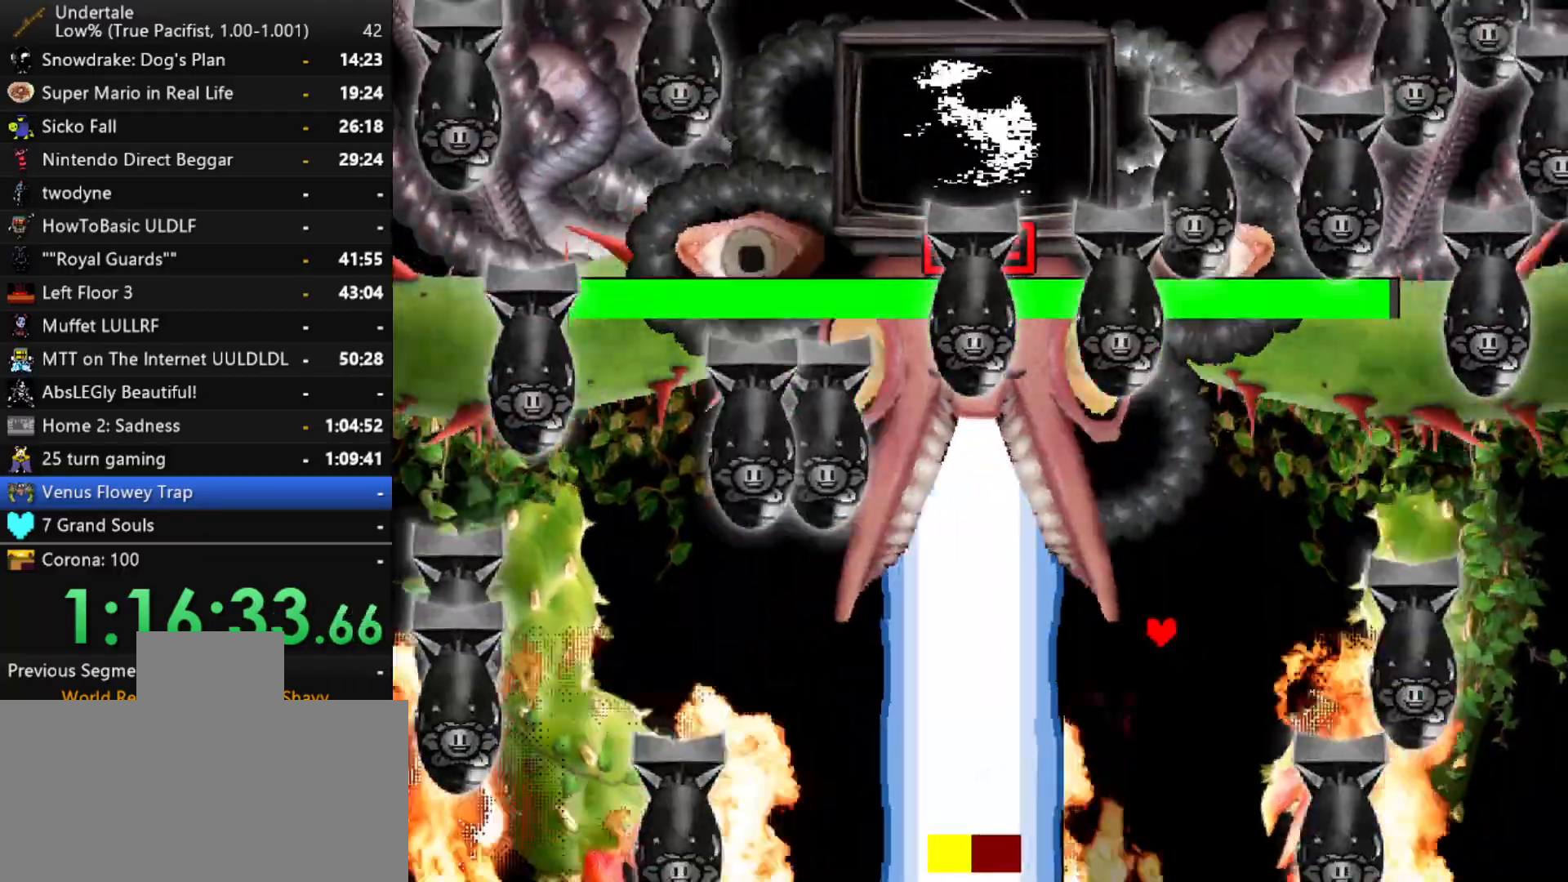
{"keys": ["left"], "events": [[233, "up", "up"]]}
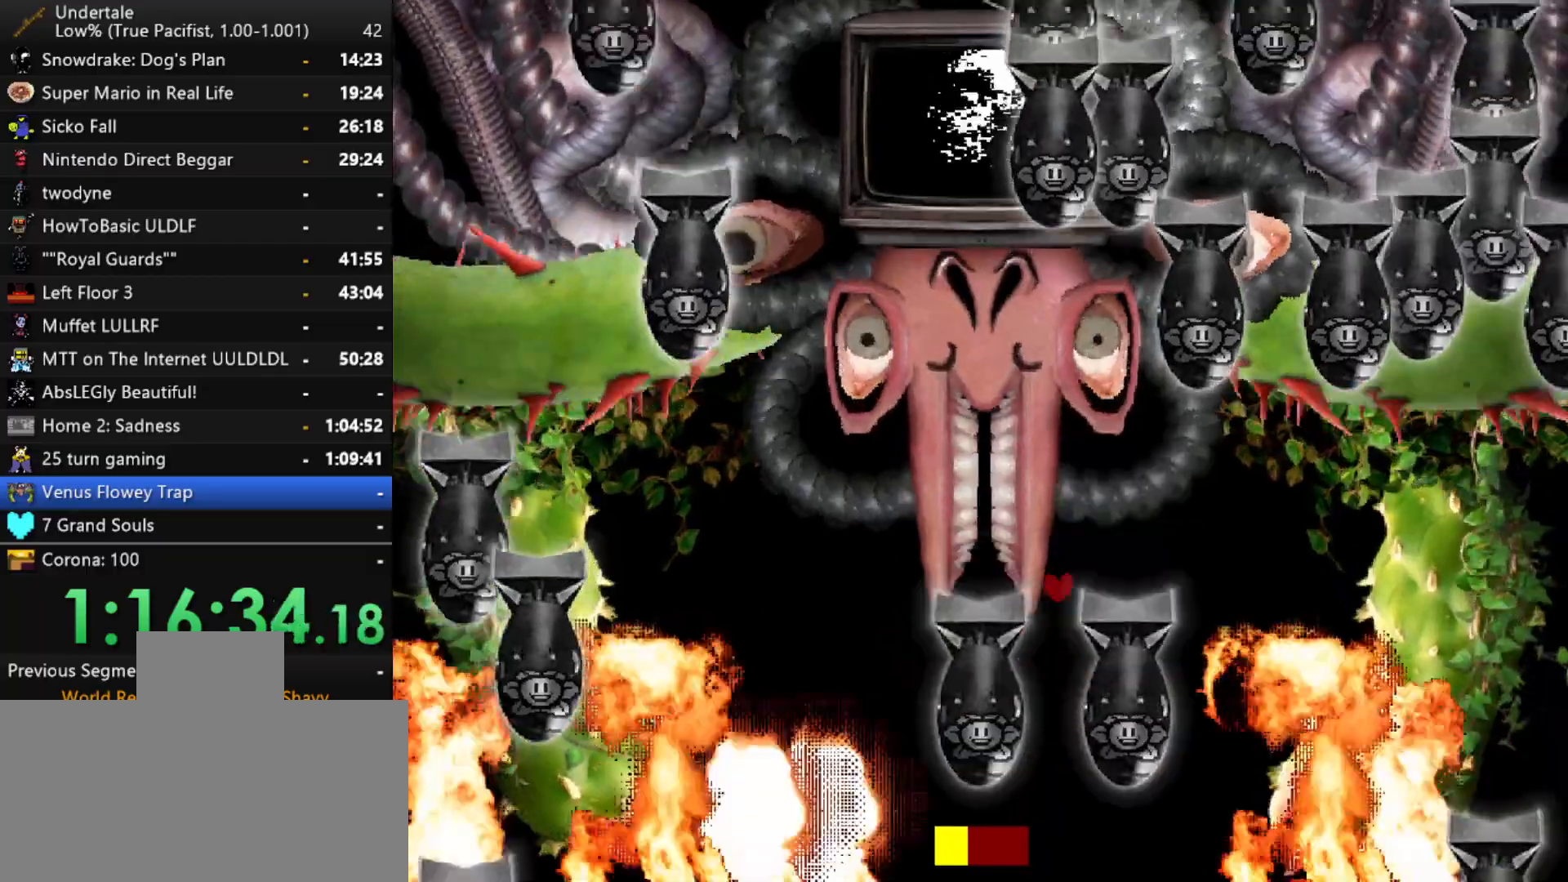
{"keys": ["left"], "events": [[150, "right", "down"], [200, "left", "up"], [333, "left", "down"], [383, "right", "up"]]}
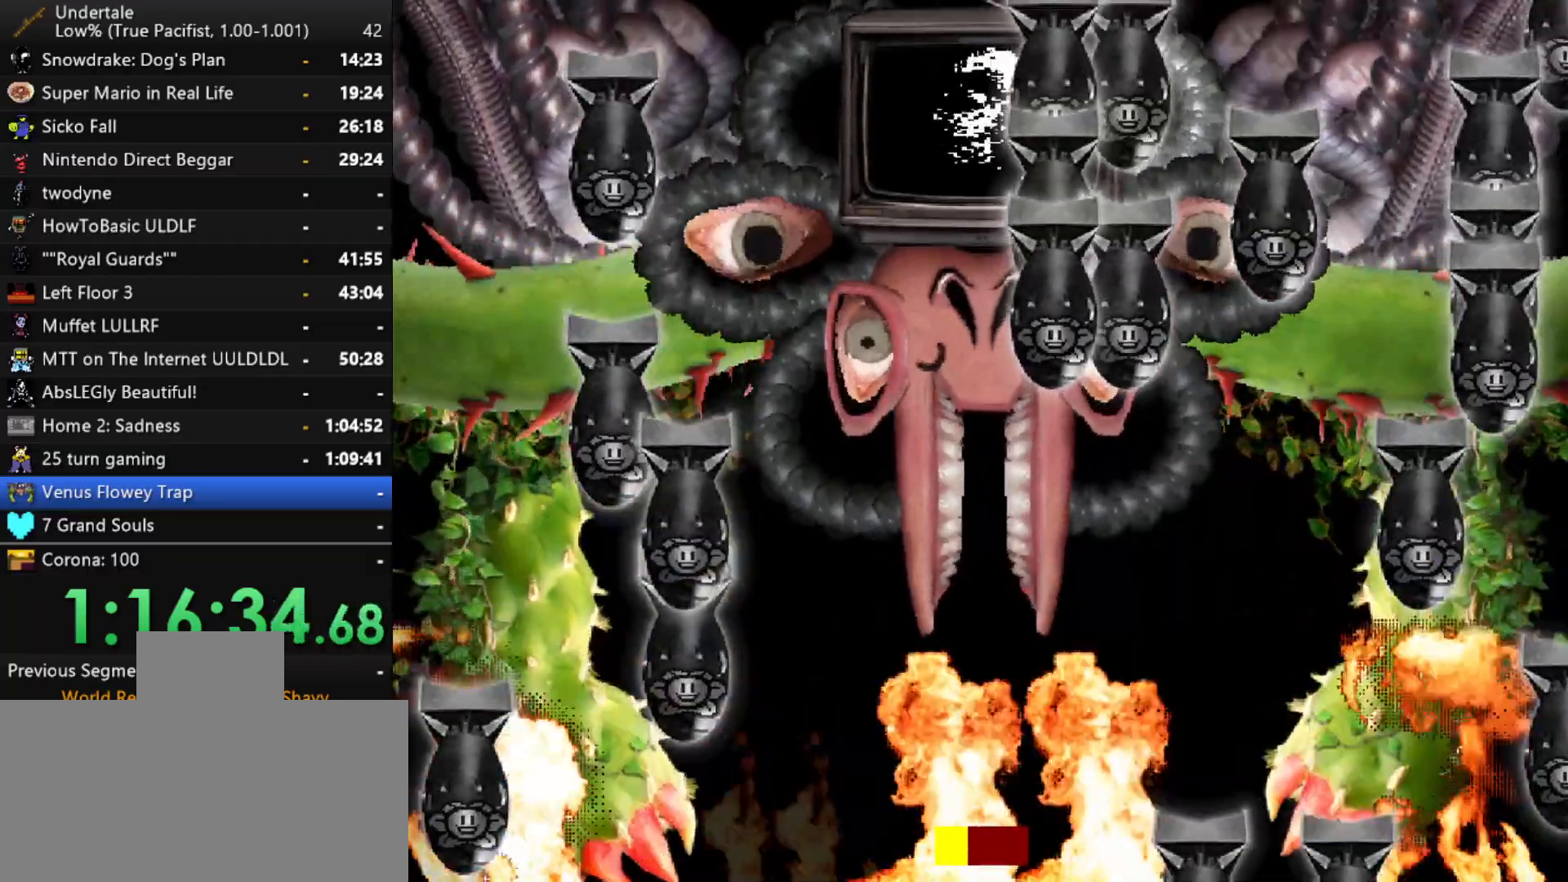
{"keys": ["left"], "events": [[117, "down", "down"], [300, "down", "up"]]}
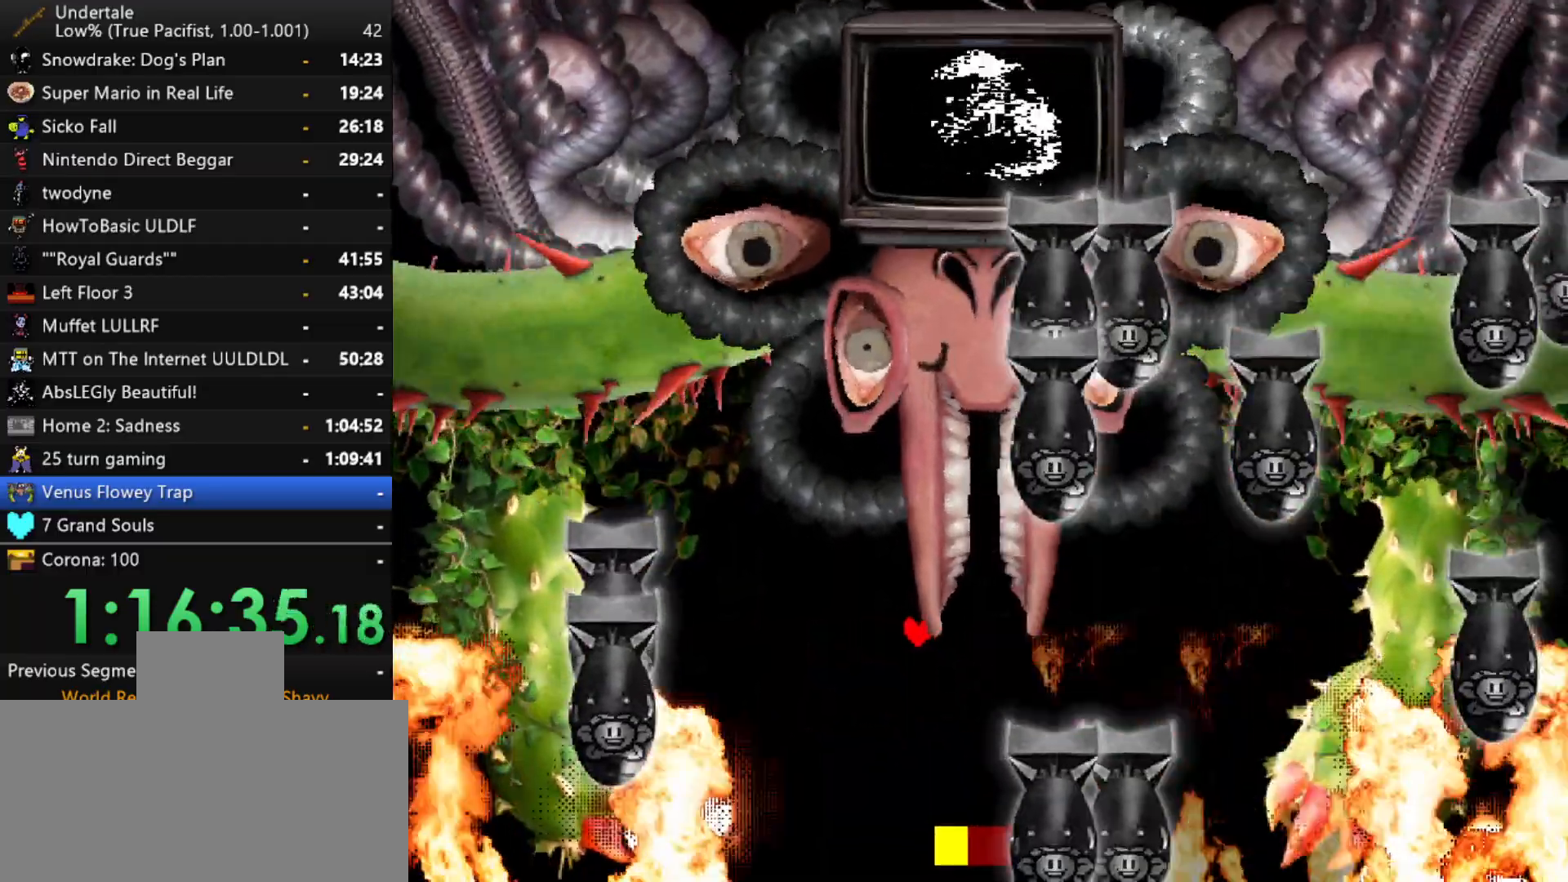
{"keys": ["left", "right"], "events": [[233, "up", "down"], [317, "up", "up"], [467, "right", "down"]]}
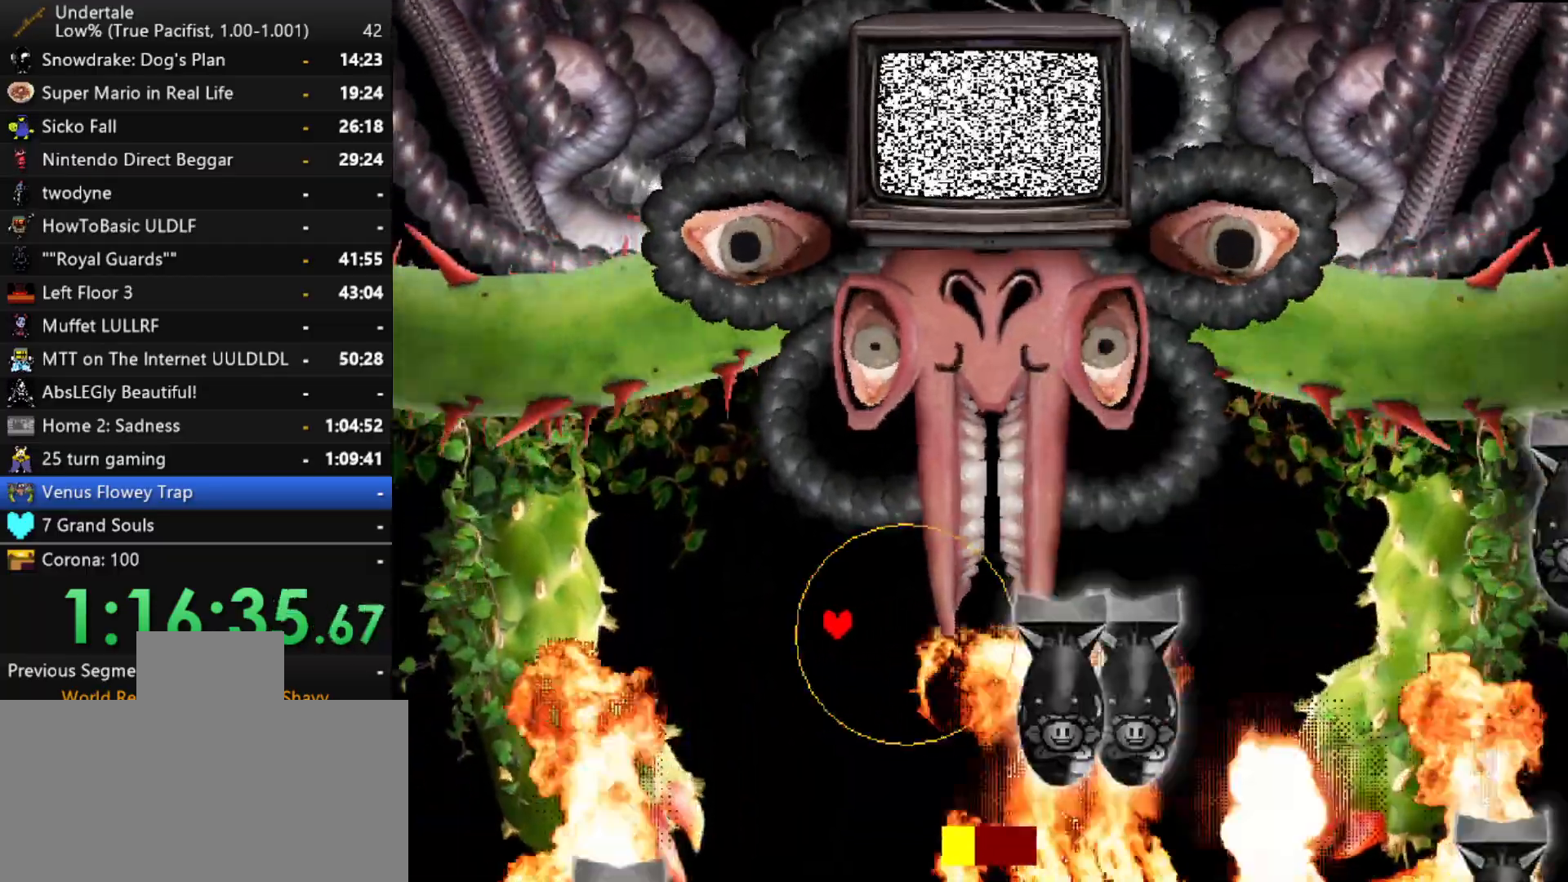
{"keys": ["down", "right"], "events": [[17, "down", "down"], [17, "left", "up"]]}
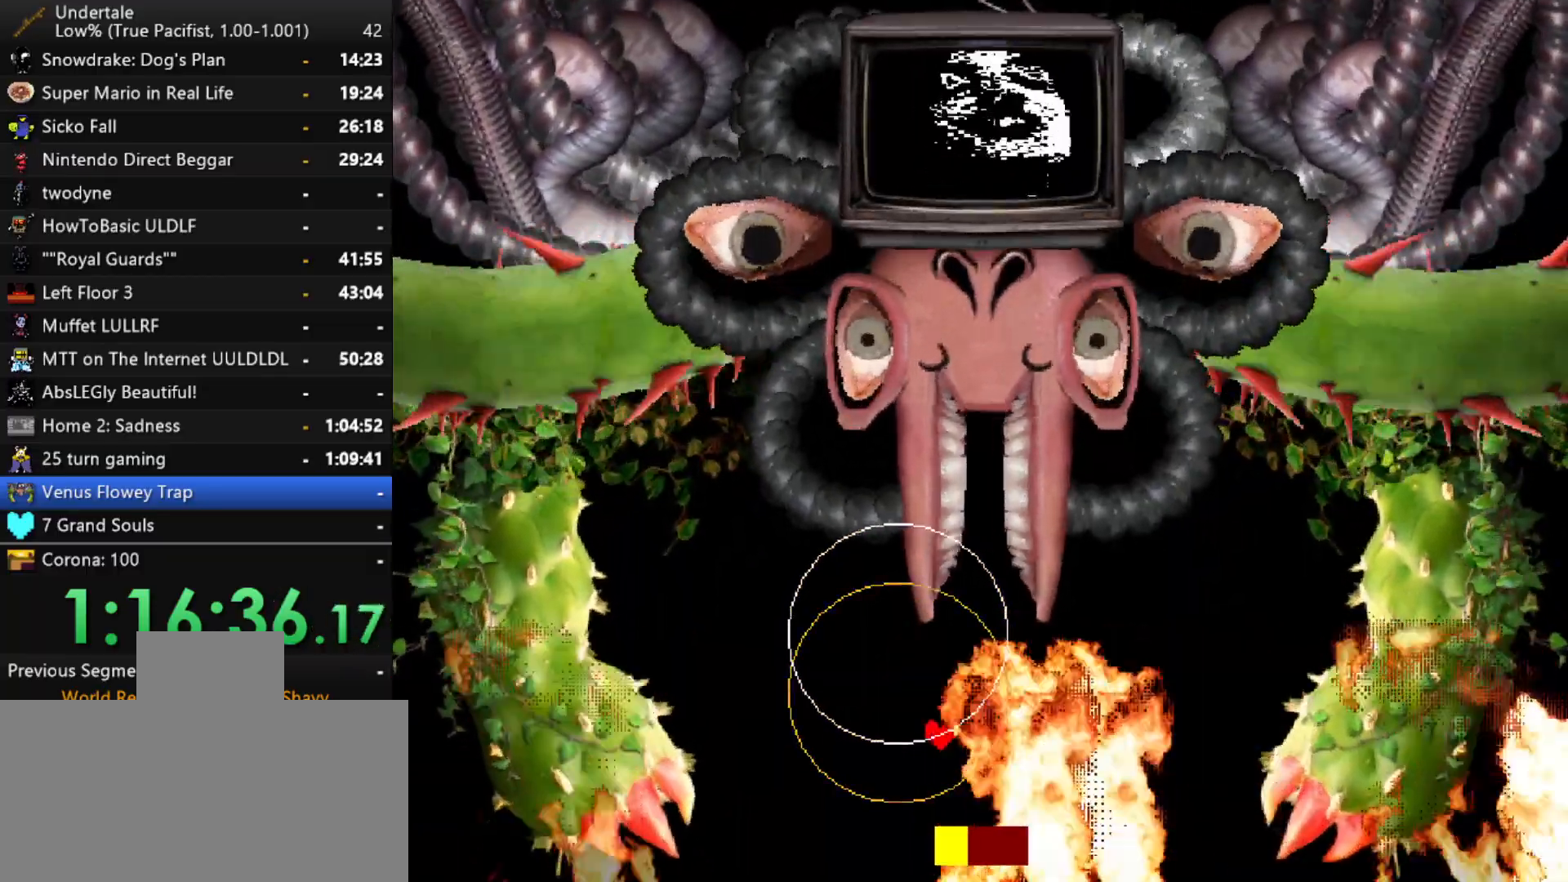
{"keys": ["right"], "events": [[300, "down", "up"]]}
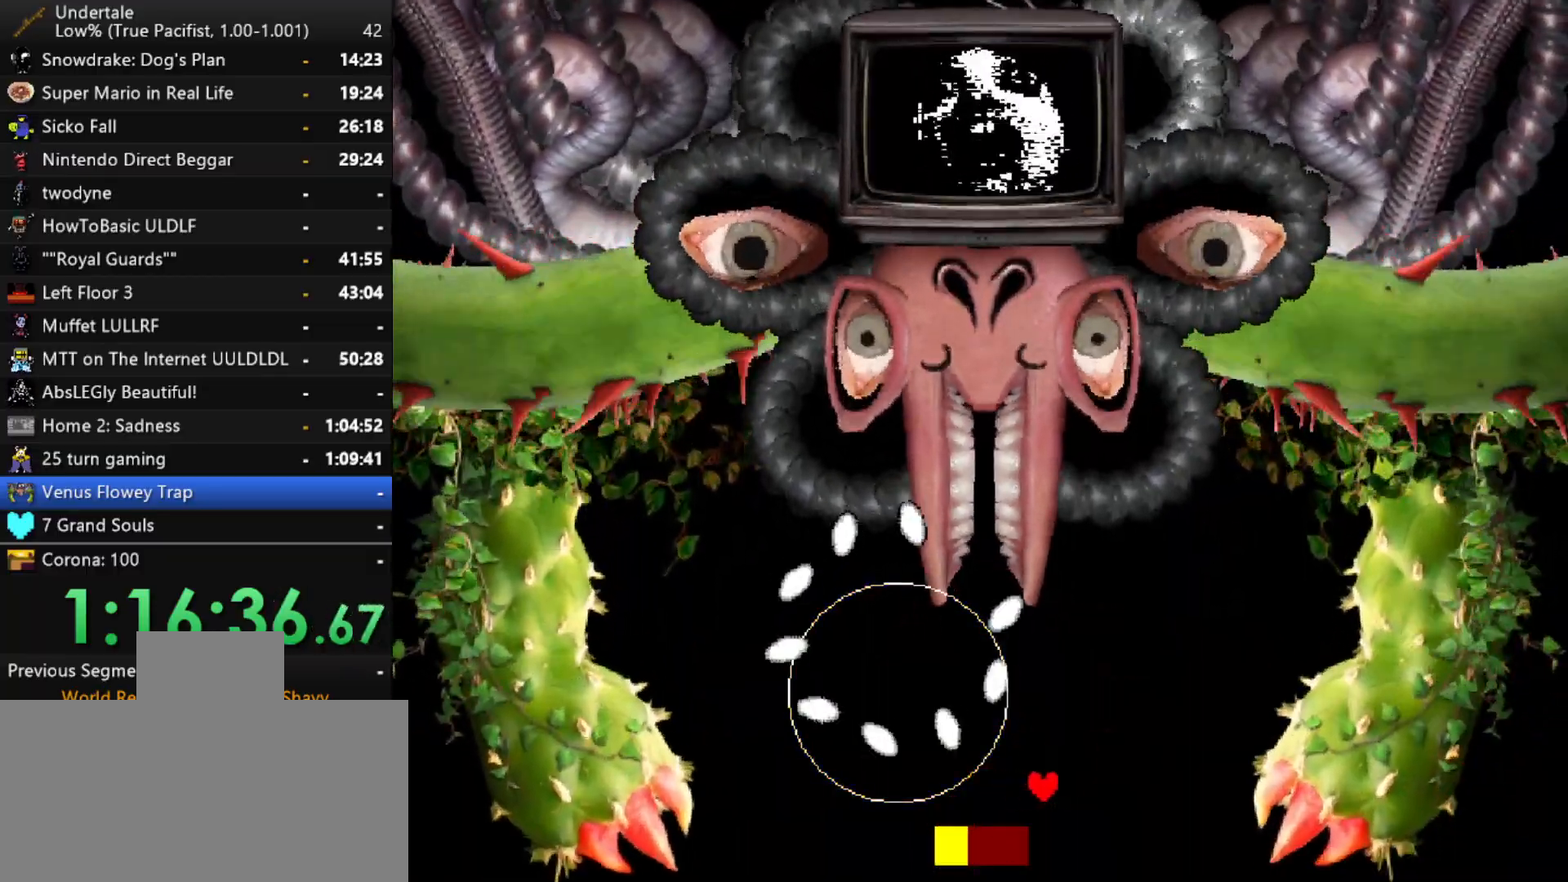
{"keys": ["right", "up"], "events": [[500, "up", "down"]]}
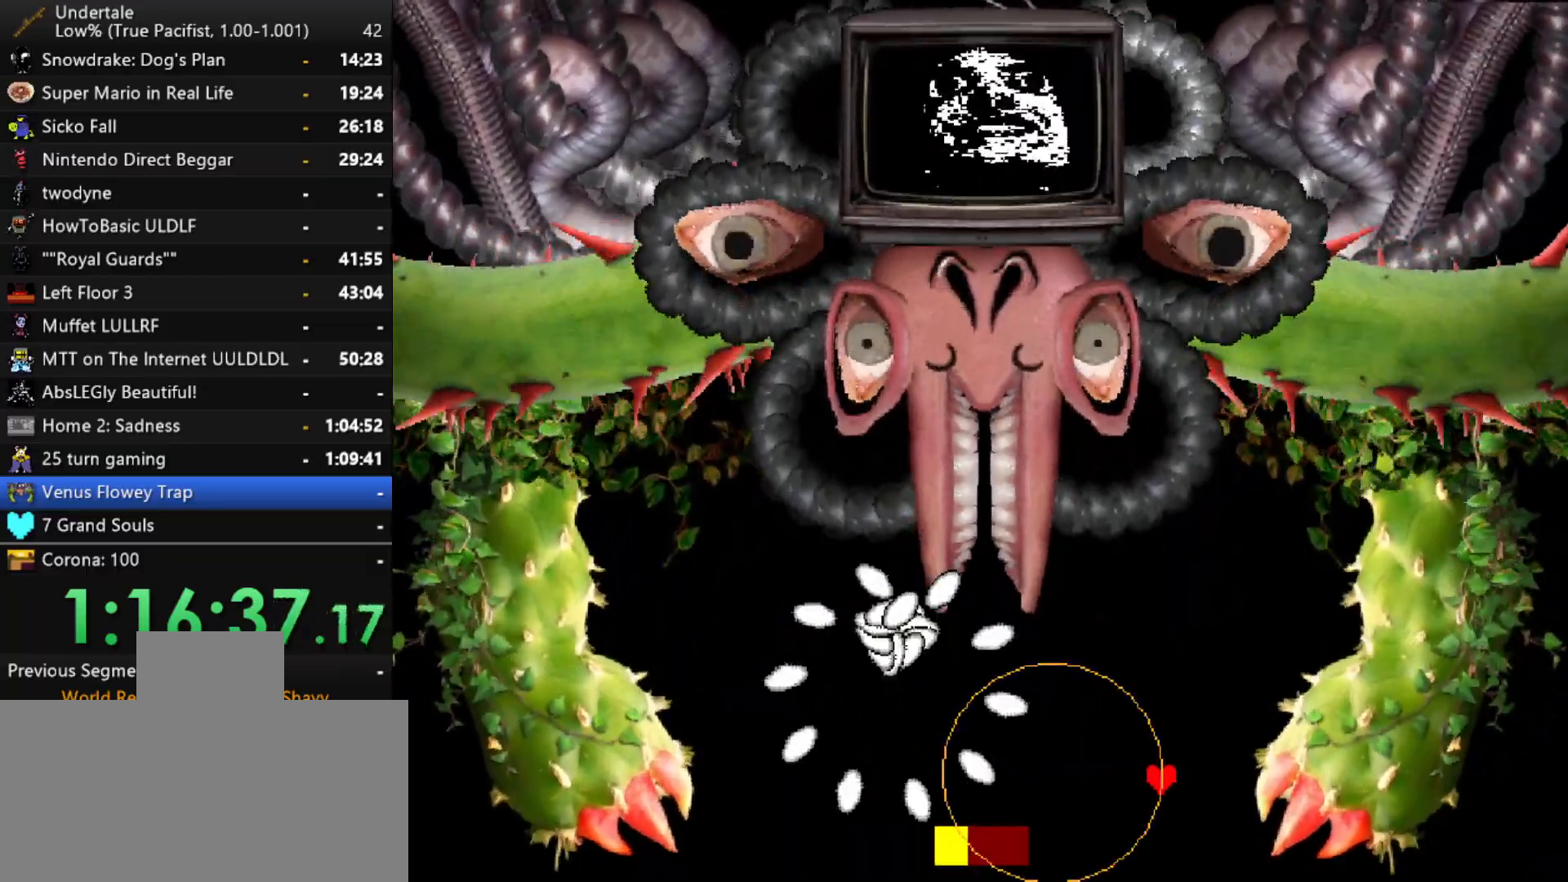
{"keys": ["right", "up"], "events": []}
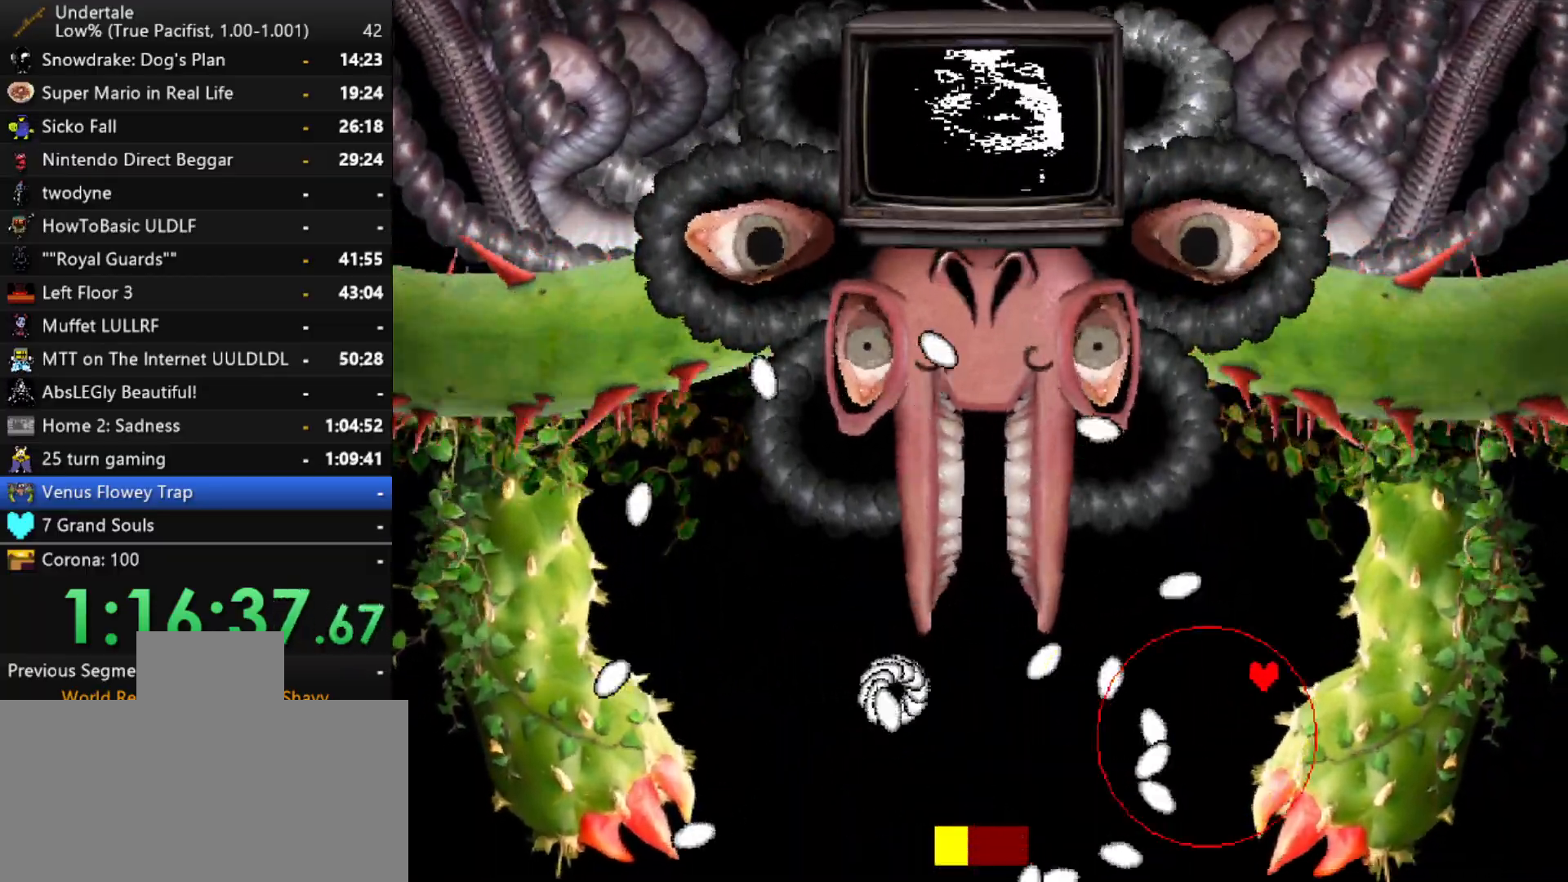
{"keys": ["left", "up"], "events": [[17, "left", "down"], [17, "right", "up"]]}
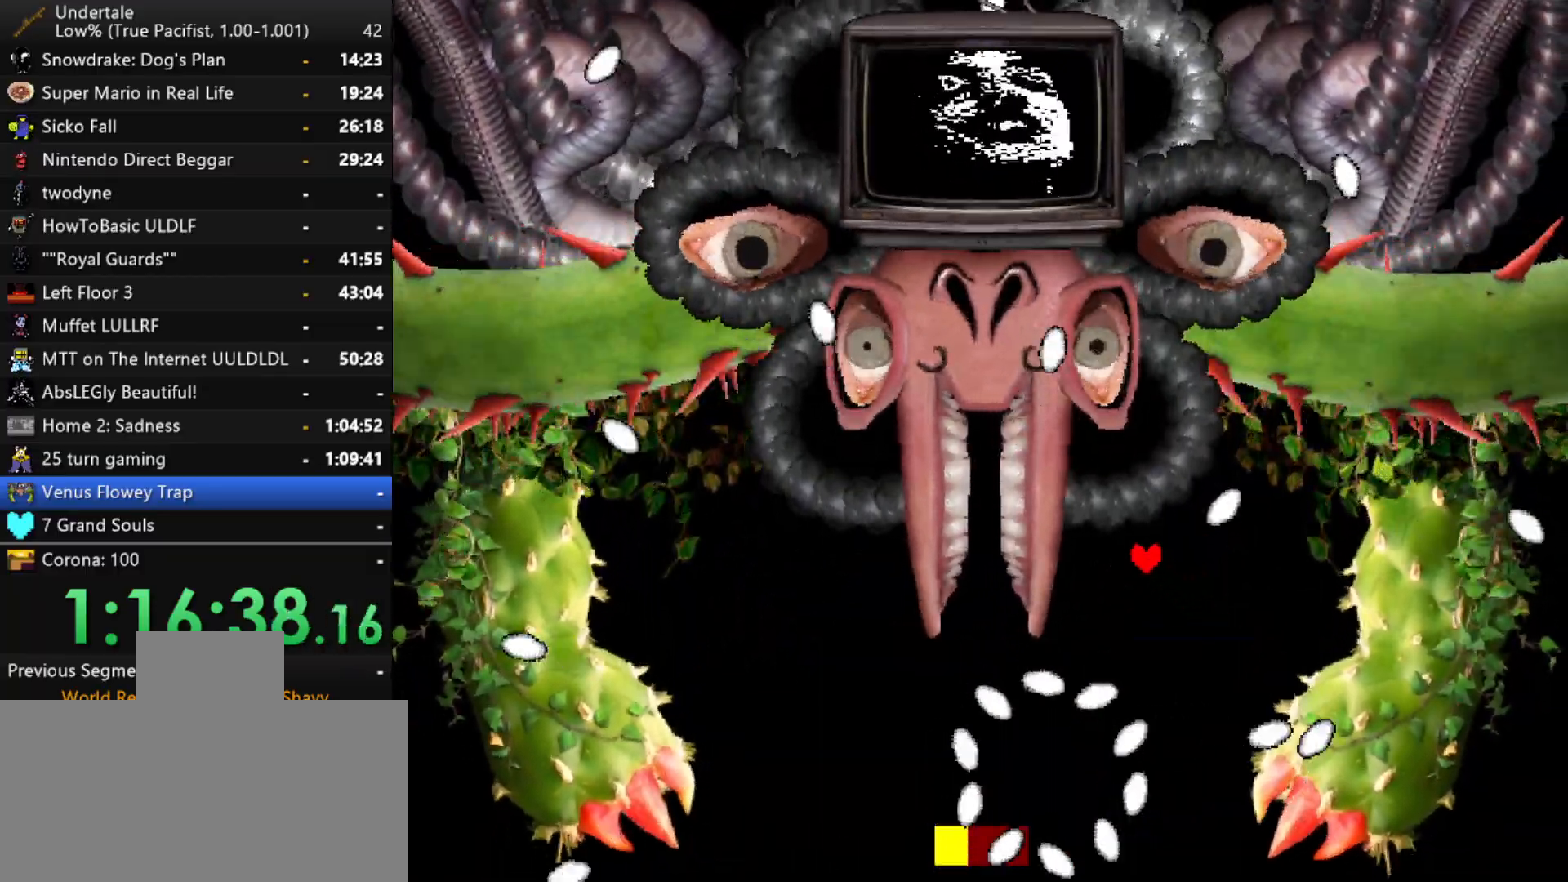
{"keys": ["left"], "events": [[133, "up", "up"]]}